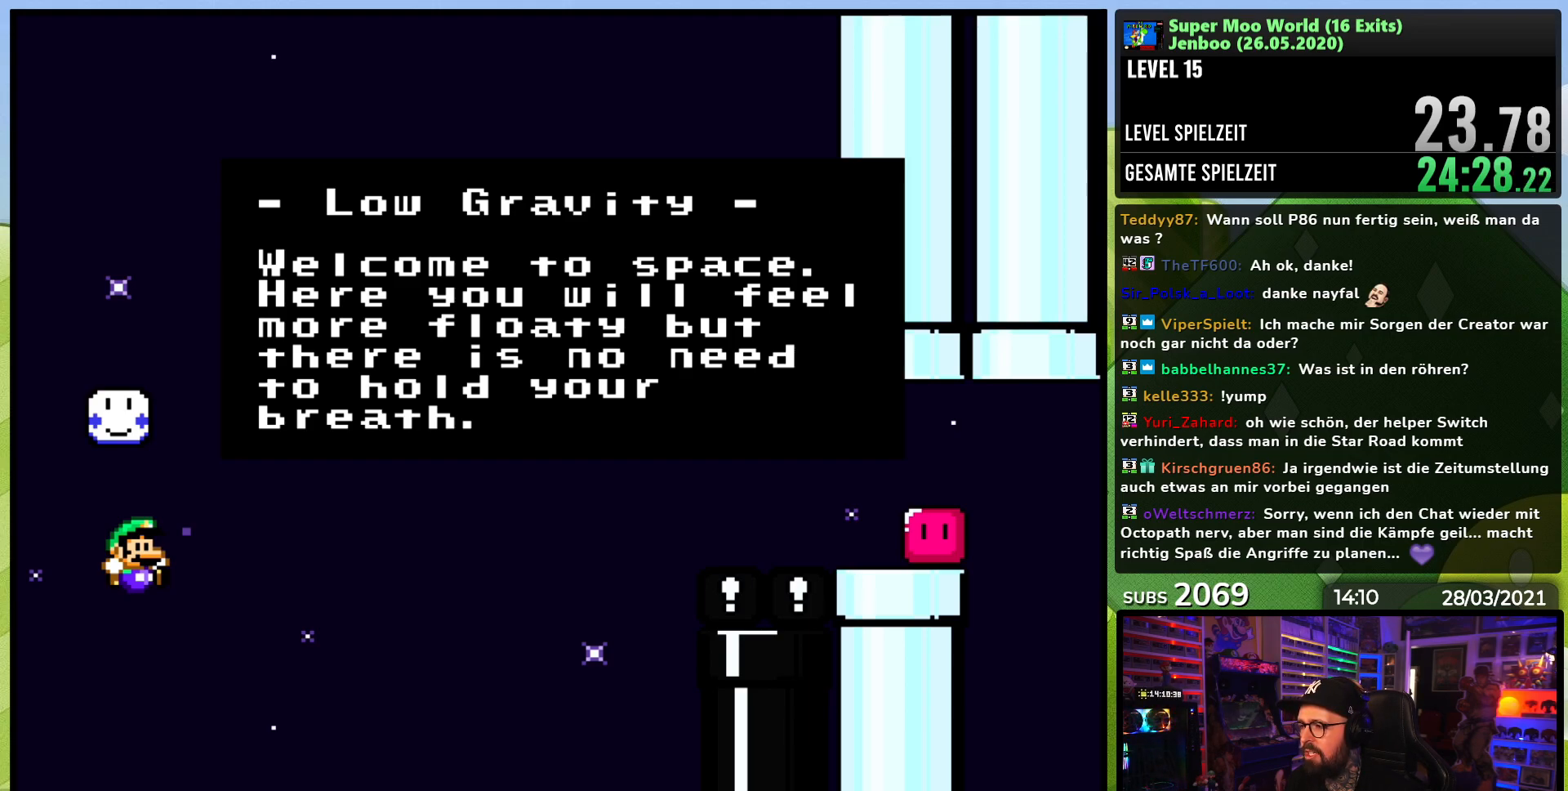
Gameplay with a controller (Nintendo layout); each line is a JSON object with the inputs held at the frame after it. "events" lists button and stick changes between this image and that frame as [ms after this image, input, new state], when the widget could be followed in between. Not read: A L3 R3.
{"buttons": ["Y", "DPAD_RIGHT"], "events": [[450, "Y", "down"], [483, "DPAD_RIGHT", "down"]]}
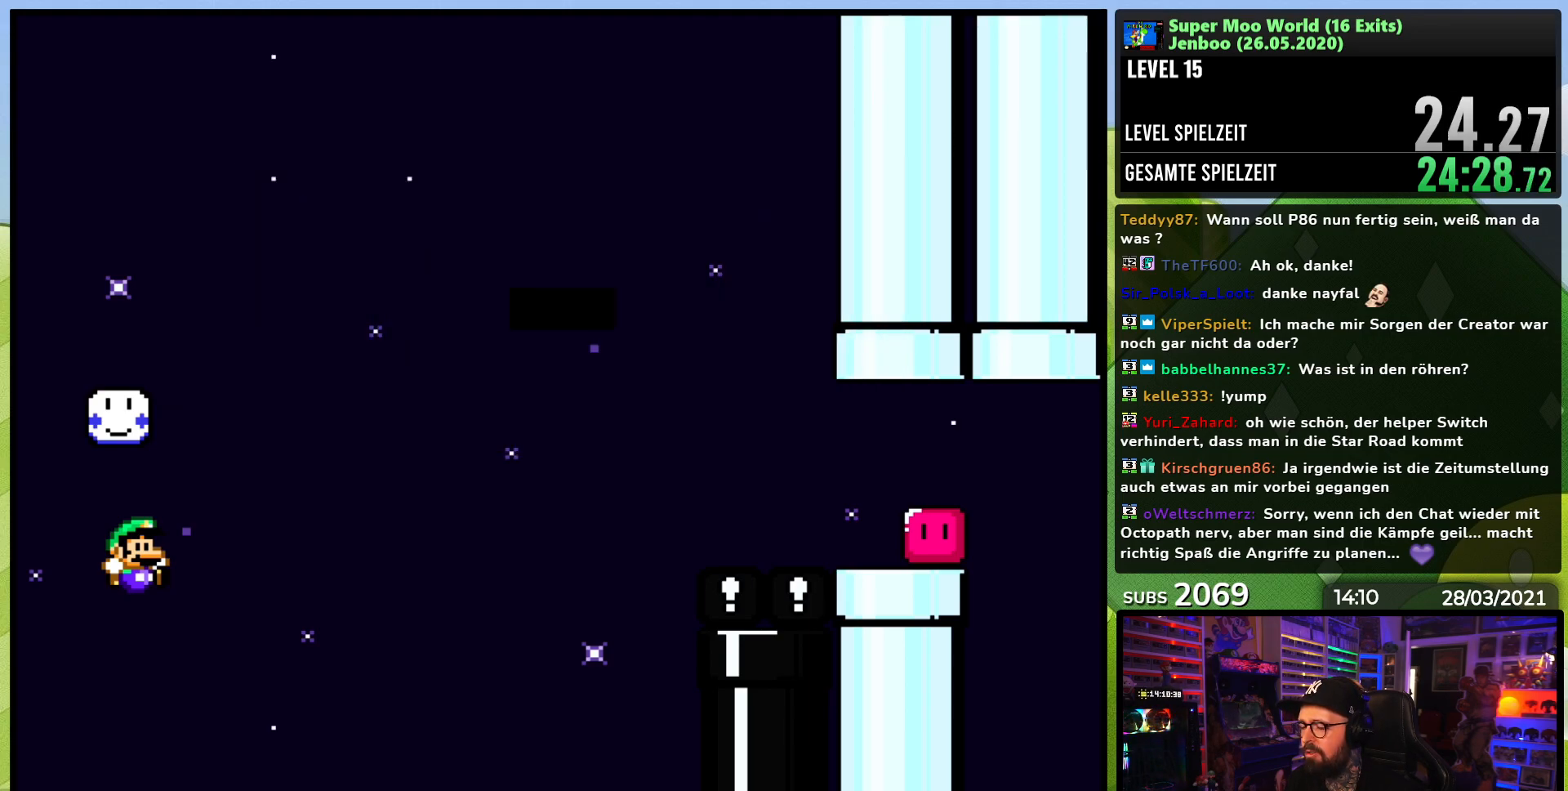
{"buttons": ["Y", "DPAD_LEFT"], "events": [[333, "DPAD_RIGHT", "up"], [350, "DPAD_LEFT", "down"], [450, "B", "down"], [450, "DPAD_DOWN", "down"], [450, "DPAD_LEFT", "up"], [450, "Y", "up"], [467, "B", "up"], [467, "DPAD_DOWN", "up"], [467, "DPAD_LEFT", "down"], [467, "Y", "down"]]}
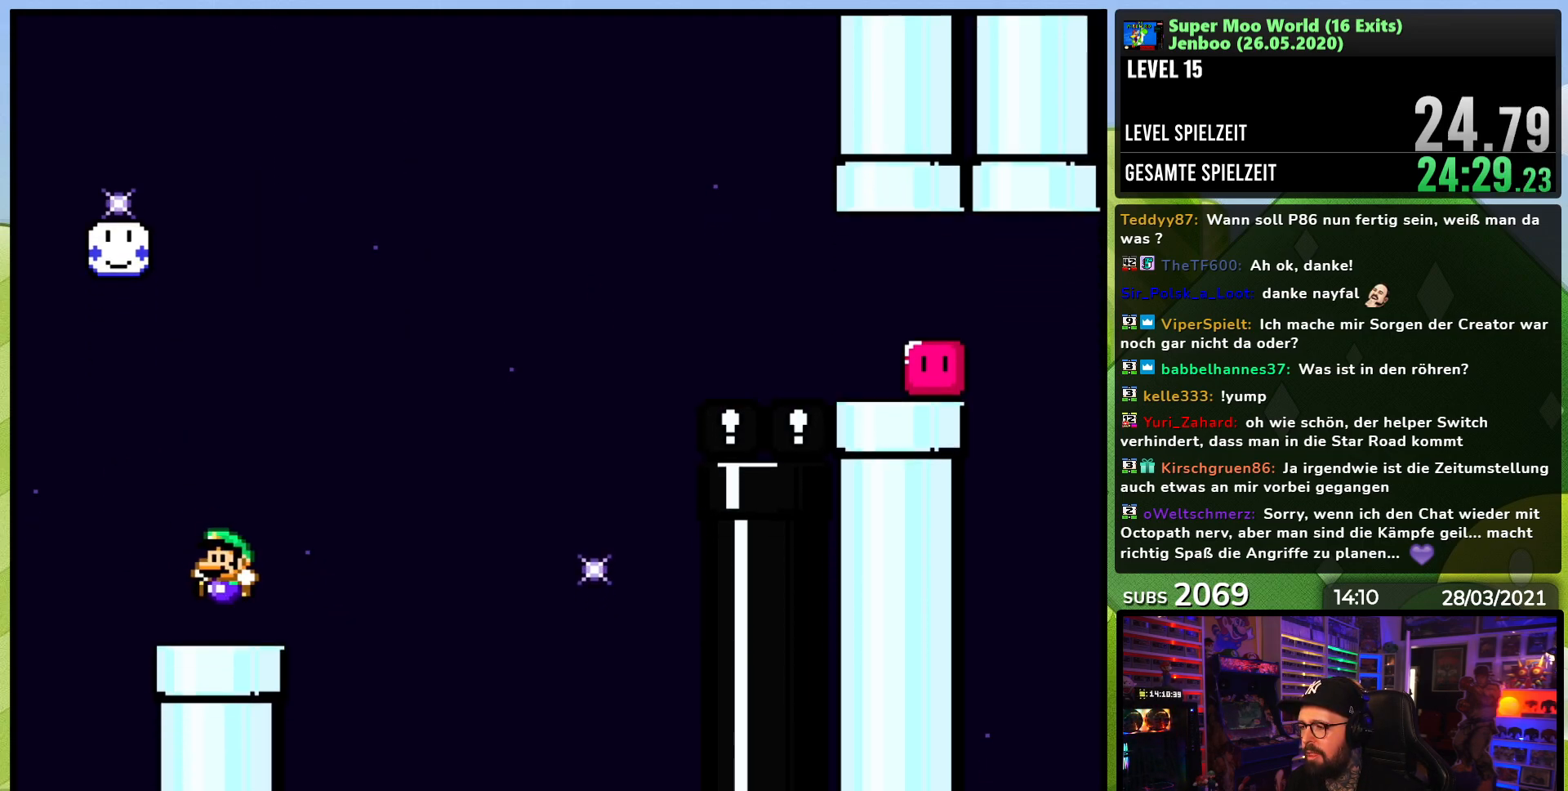
{"buttons": ["Y", "DPAD_RIGHT"], "events": [[67, "DPAD_LEFT", "up"], [217, "DPAD_RIGHT", "down"]]}
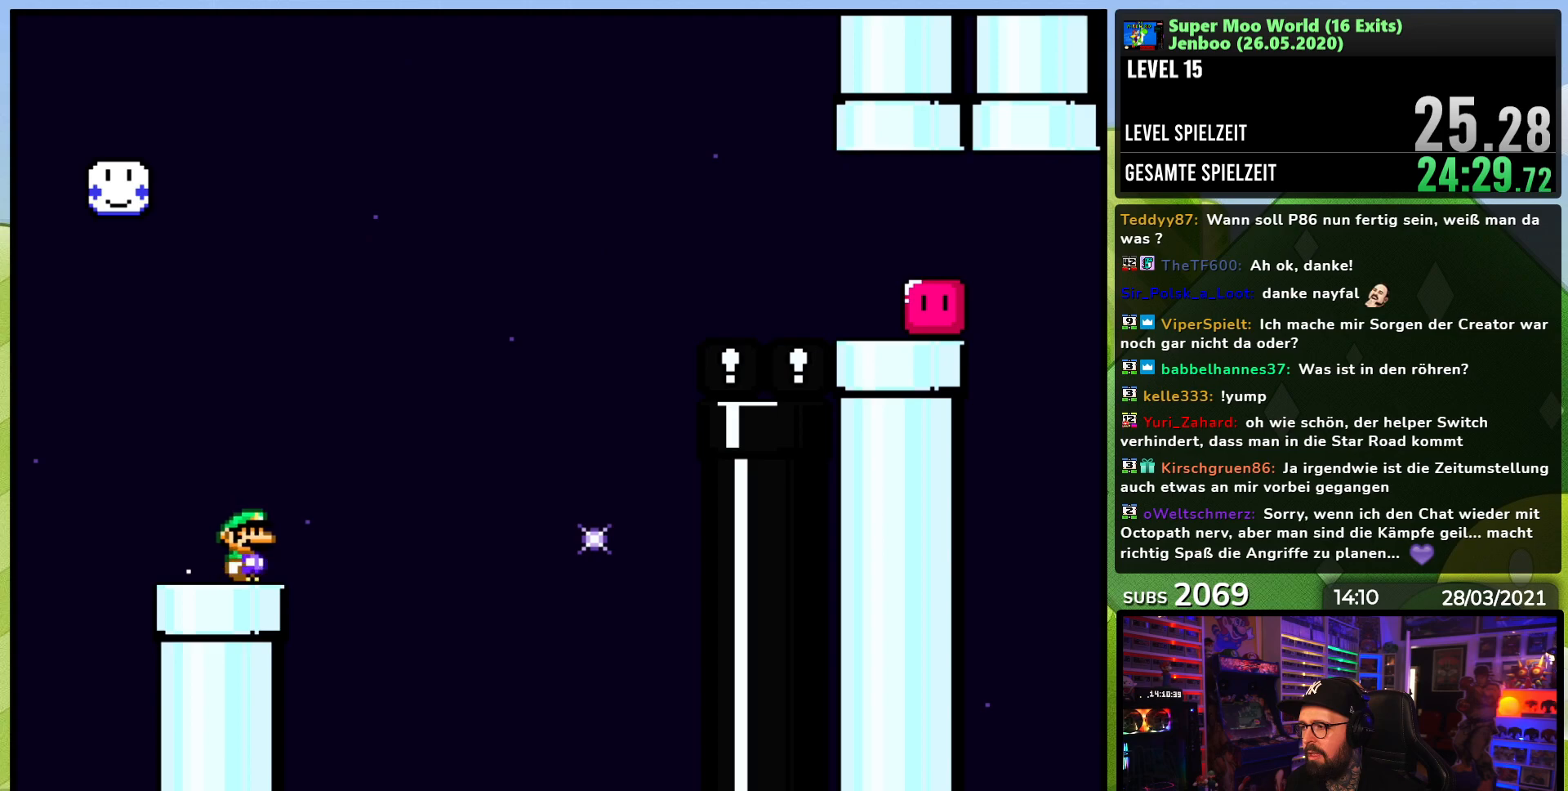
{"buttons": ["B", "Y", "DPAD_RIGHT"], "events": [[17, "B", "down"]]}
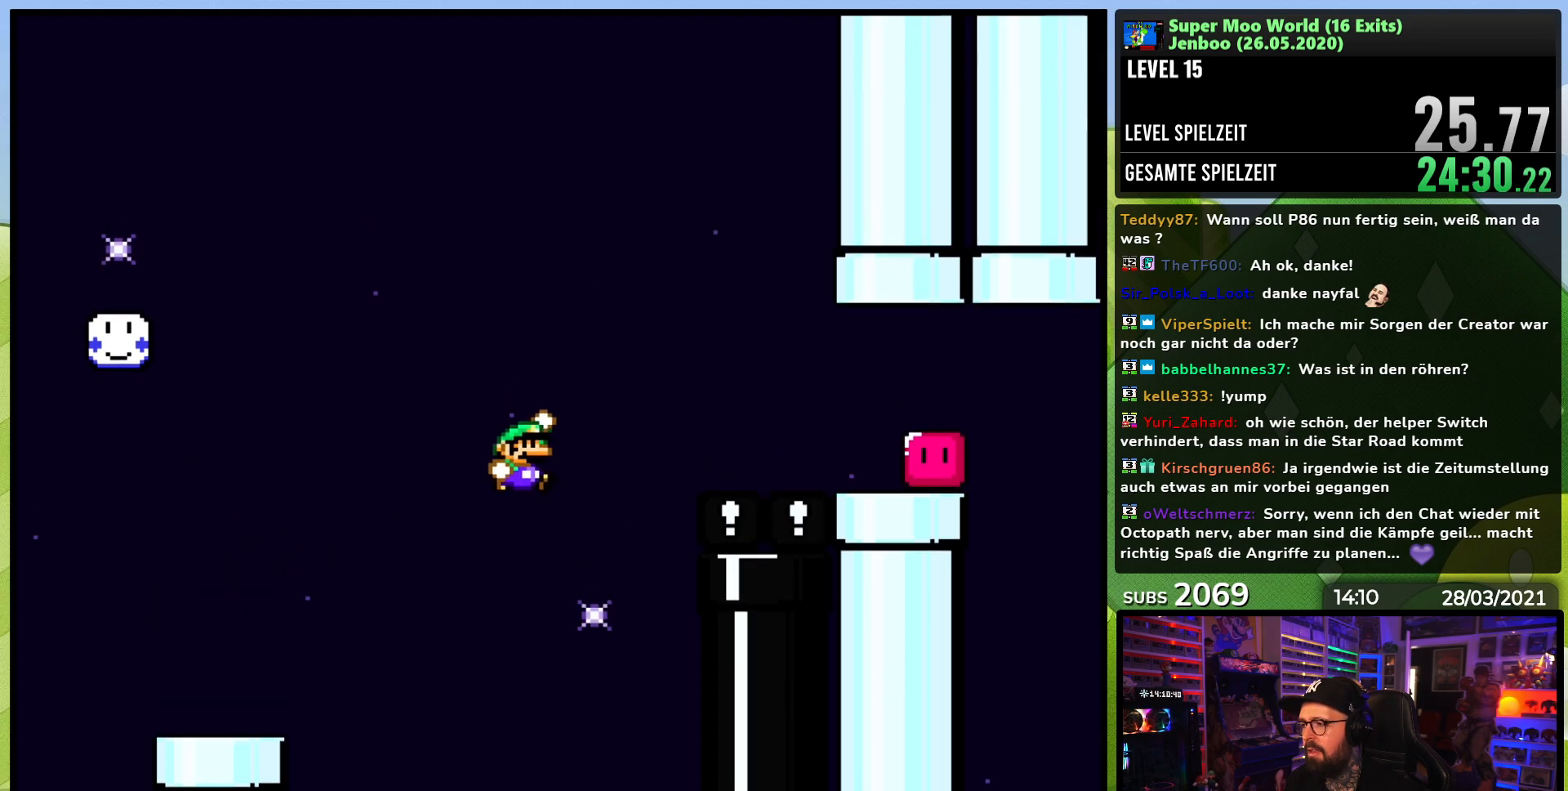
{"buttons": ["Y", "DPAD_RIGHT"], "events": [[300, "B", "up"]]}
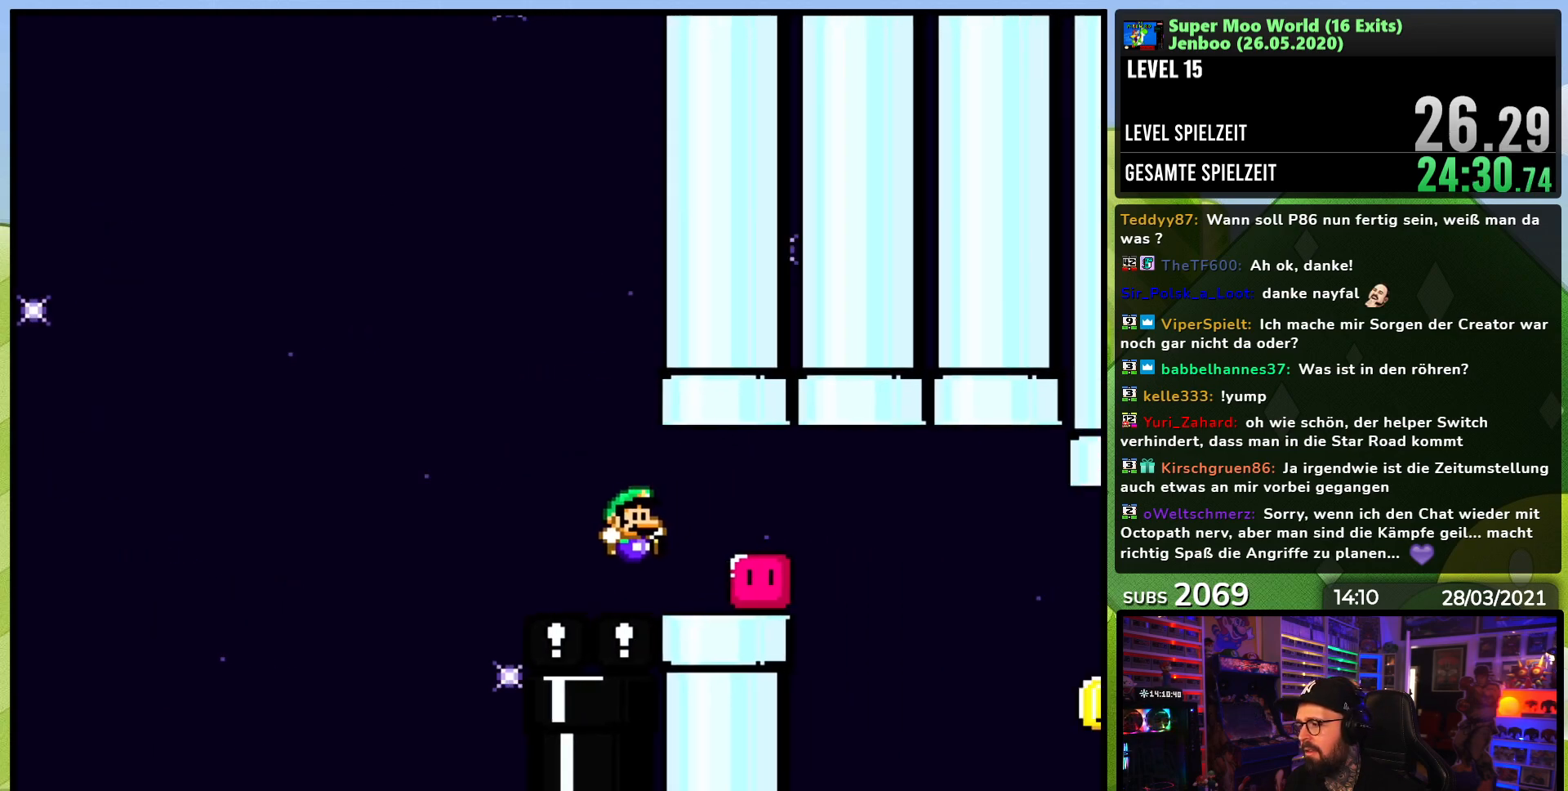
{"buttons": ["Y"], "events": [[183, "Y", "up"], [200, "DPAD_RIGHT", "up"], [317, "Y", "down"]]}
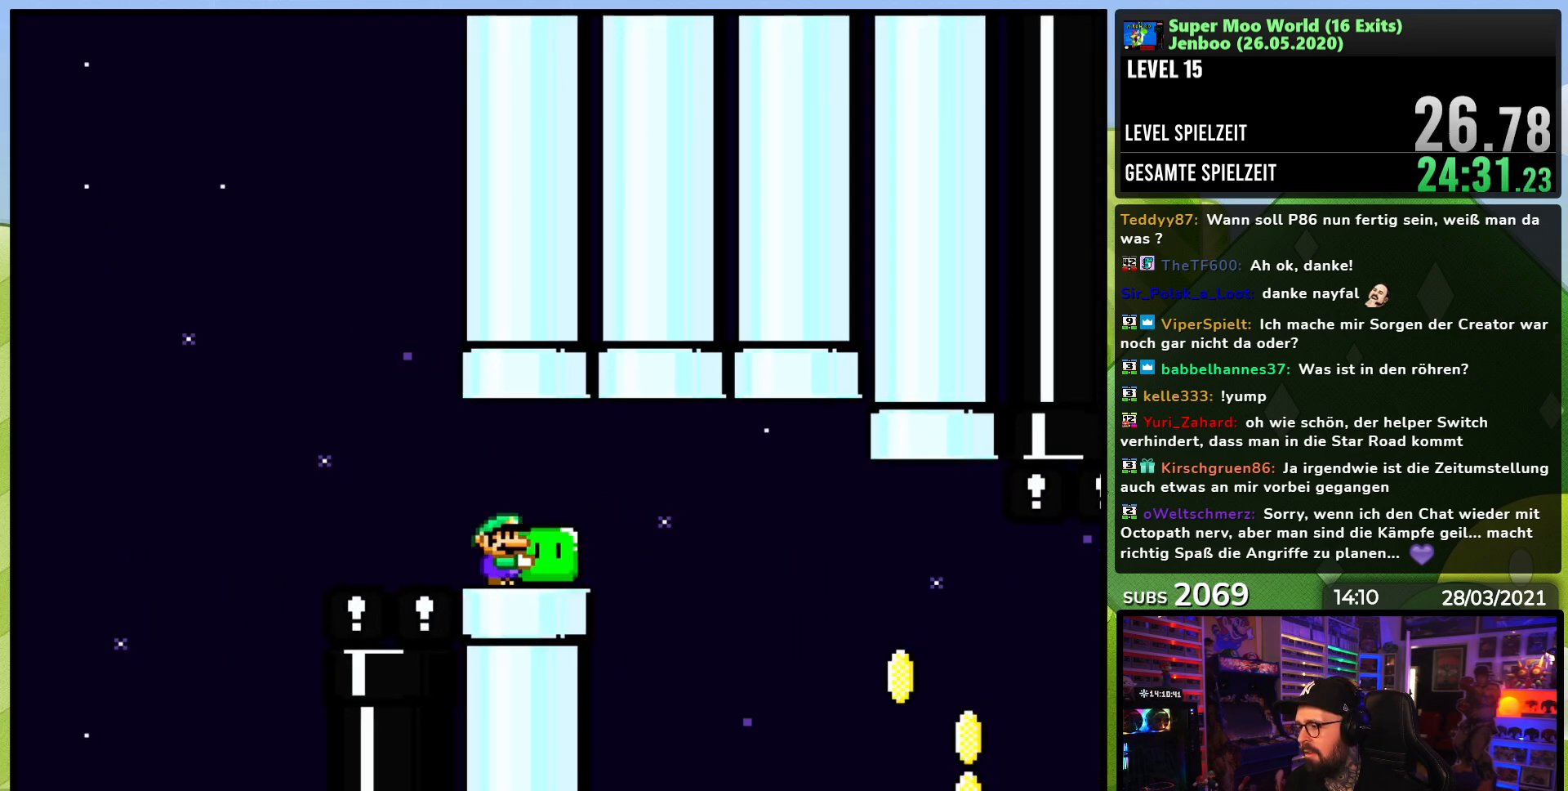
{"buttons": ["B", "Y", "DPAD_RIGHT"], "events": [[117, "DPAD_RIGHT", "down"], [300, "B", "down"]]}
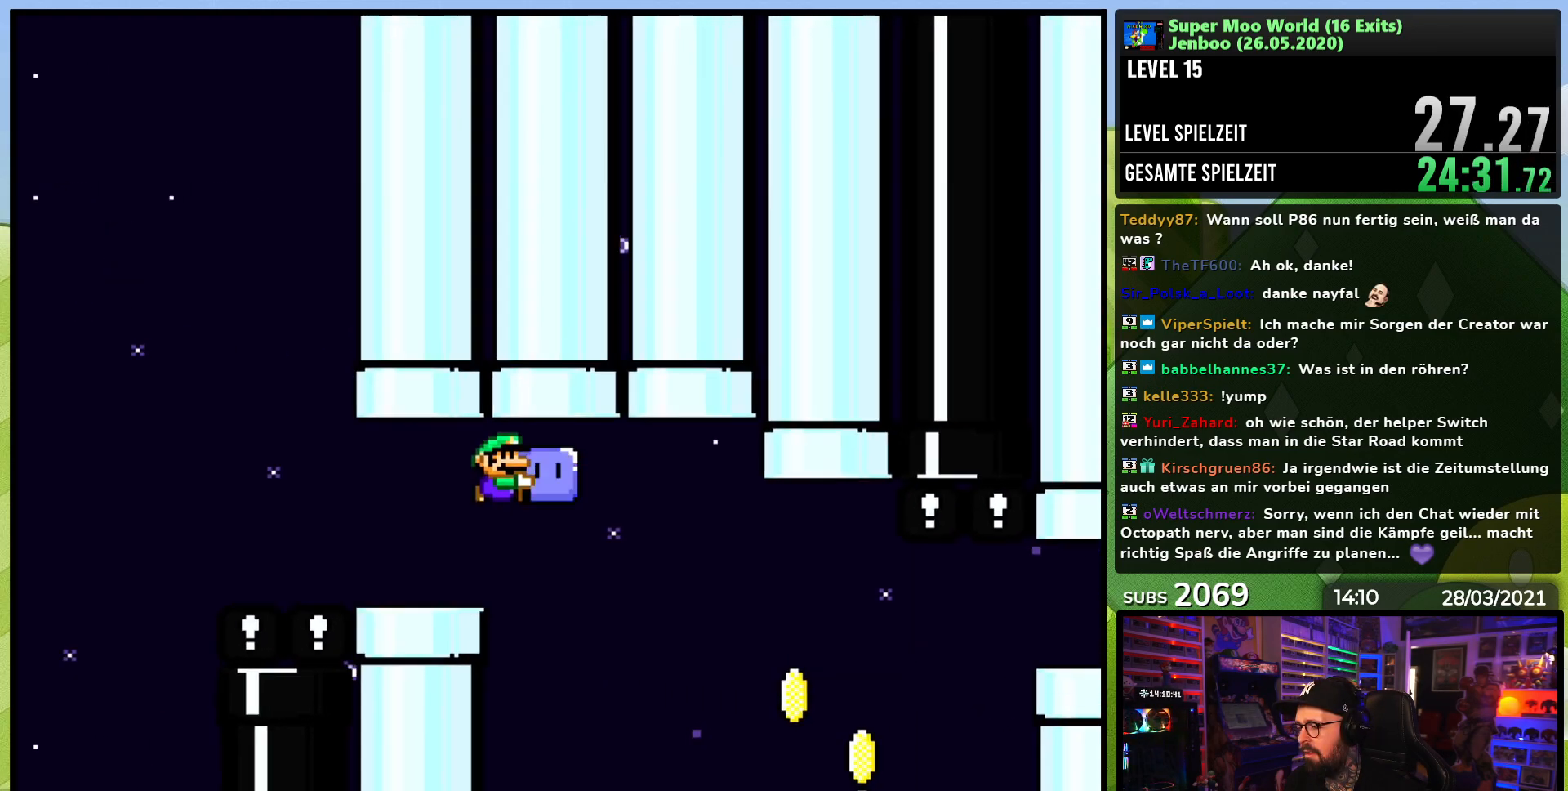
{"buttons": ["B", "Y", "DPAD_RIGHT"], "events": [[300, "DPAD_UP", "down"], [317, "DPAD_RIGHT", "up"], [333, "DPAD_LEFT", "down"], [417, "DPAD_LEFT", "up"], [433, "DPAD_RIGHT", "down"], [433, "DPAD_UP", "up"]]}
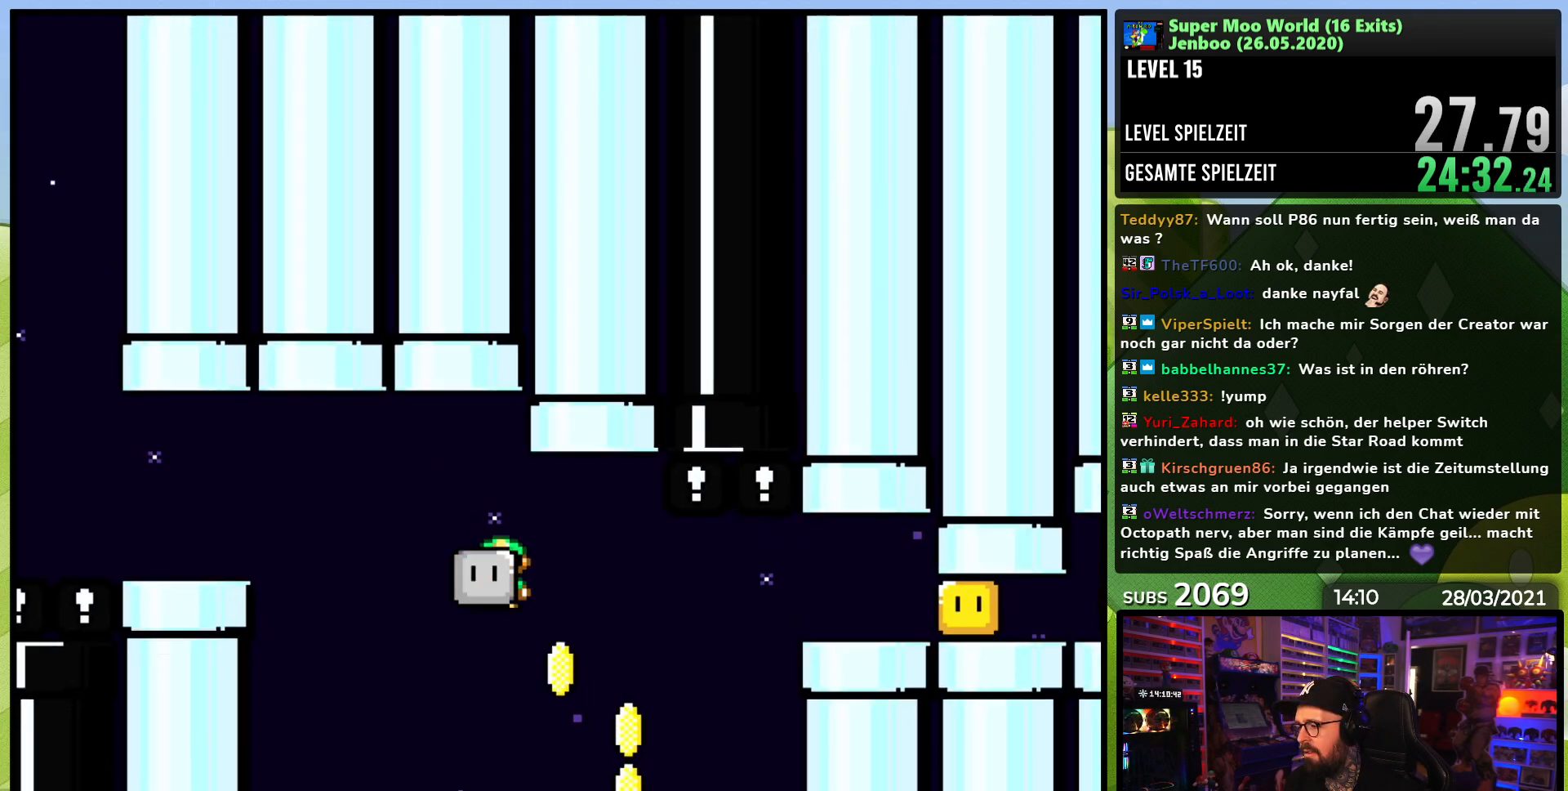
{"buttons": ["B", "Y"], "events": [[200, "DPAD_RIGHT", "up"], [267, "DPAD_LEFT", "down"], [450, "DPAD_LEFT", "up"], [450, "Y", "up"], [467, "Y", "down"]]}
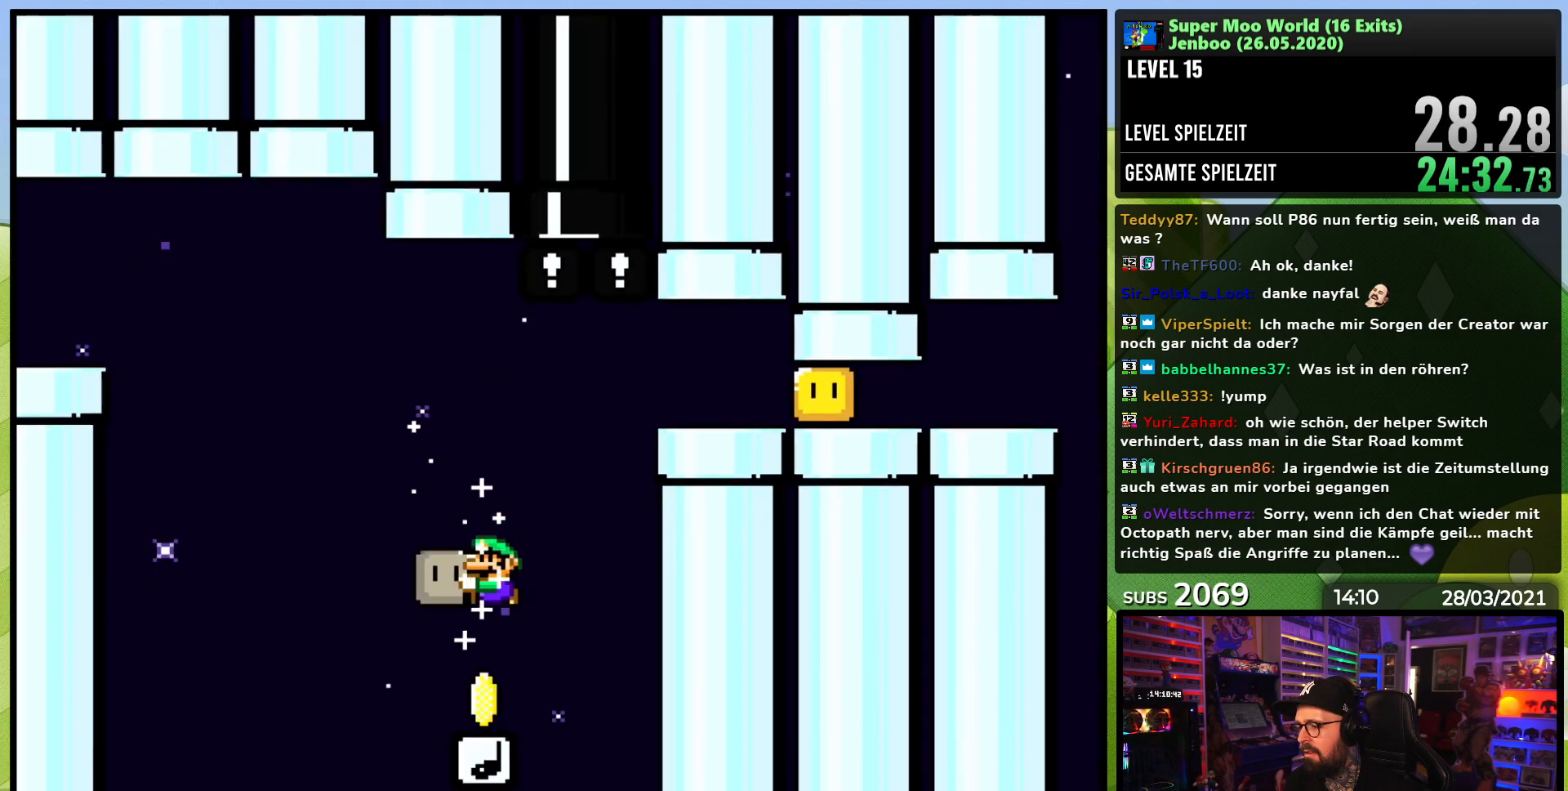
{"buttons": ["B", "Y"], "events": [[267, "DPAD_RIGHT", "down"], [350, "B", "up"], [417, "B", "down"], [483, "DPAD_RIGHT", "up"]]}
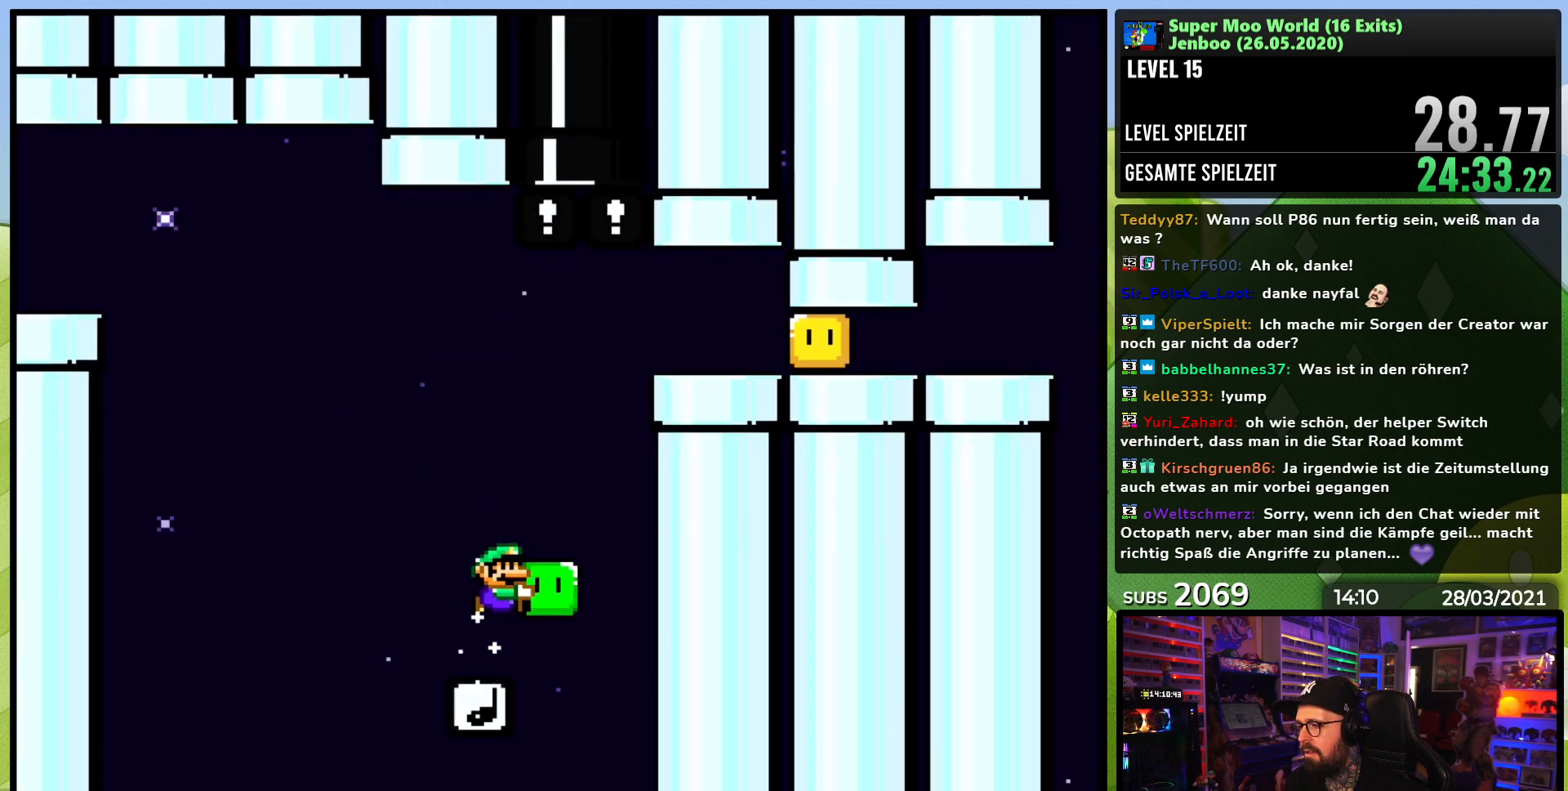
{"buttons": ["B", "Y", "DPAD_RIGHT"], "events": [[150, "DPAD_RIGHT", "down"]]}
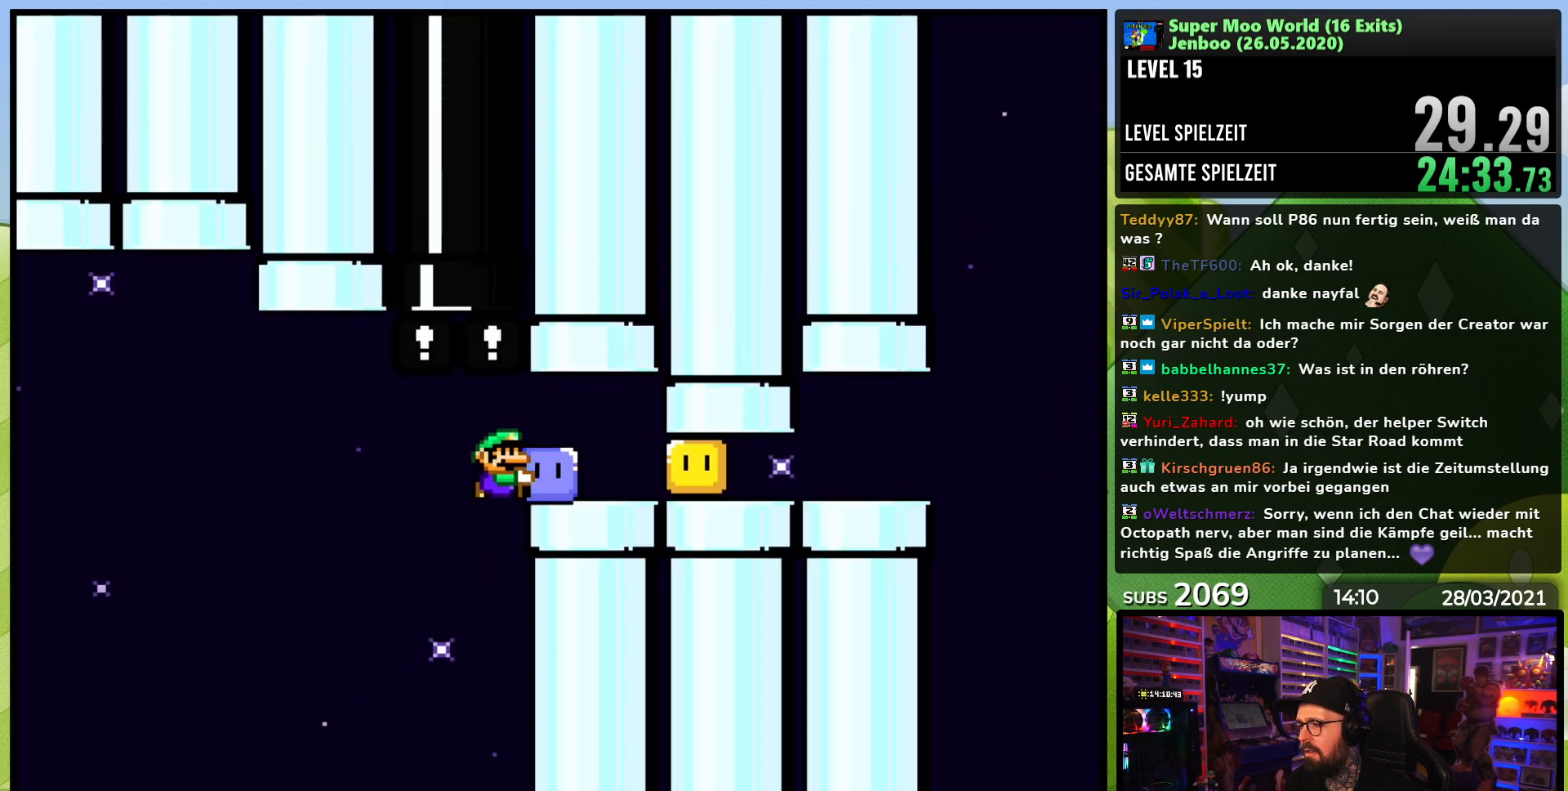
{"buttons": ["B", "Y", "DPAD_UP", "DPAD_LEFT"], "events": [[367, "DPAD_RIGHT", "up"], [383, "DPAD_LEFT", "down"], [383, "DPAD_UP", "down"]]}
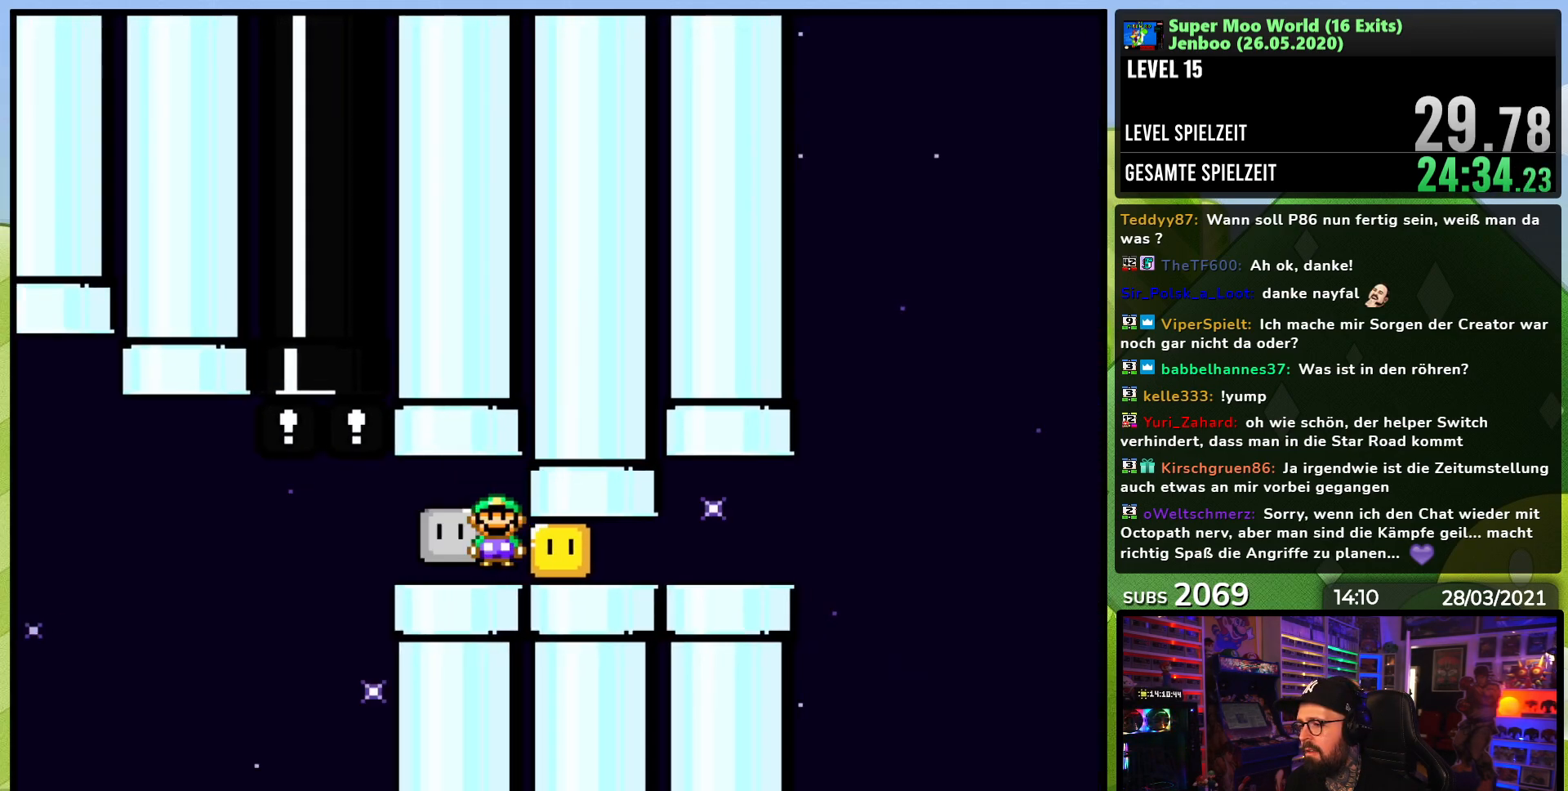
{"buttons": ["Y", "DPAD_RIGHT"], "events": [[17, "DPAD_UP", "up"], [33, "B", "up"], [67, "DPAD_LEFT", "up"], [233, "DPAD_RIGHT", "down"], [333, "Y", "up"], [383, "Y", "down"]]}
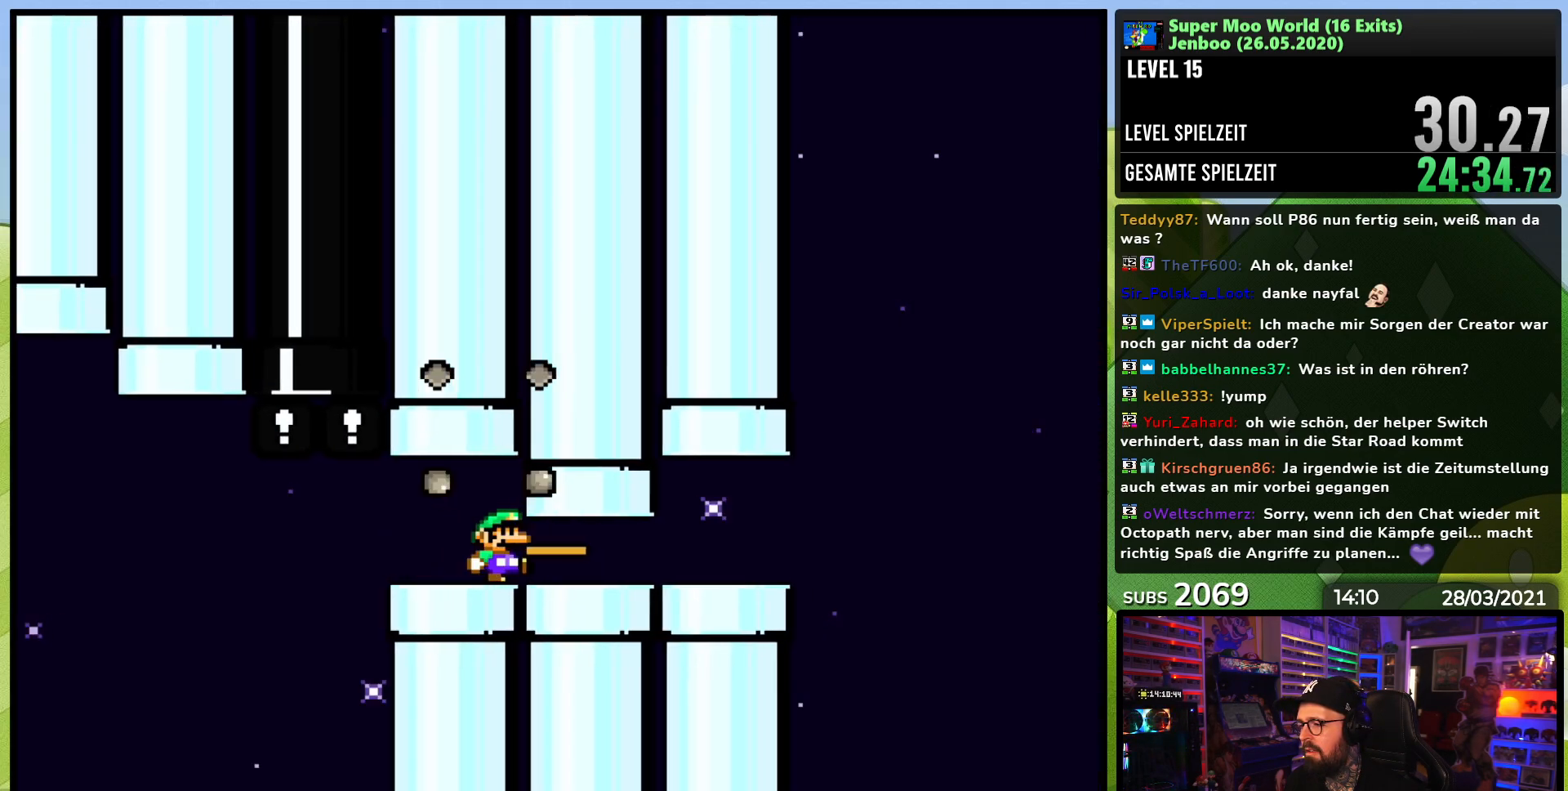
{"buttons": ["Y", "DPAD_RIGHT"], "events": []}
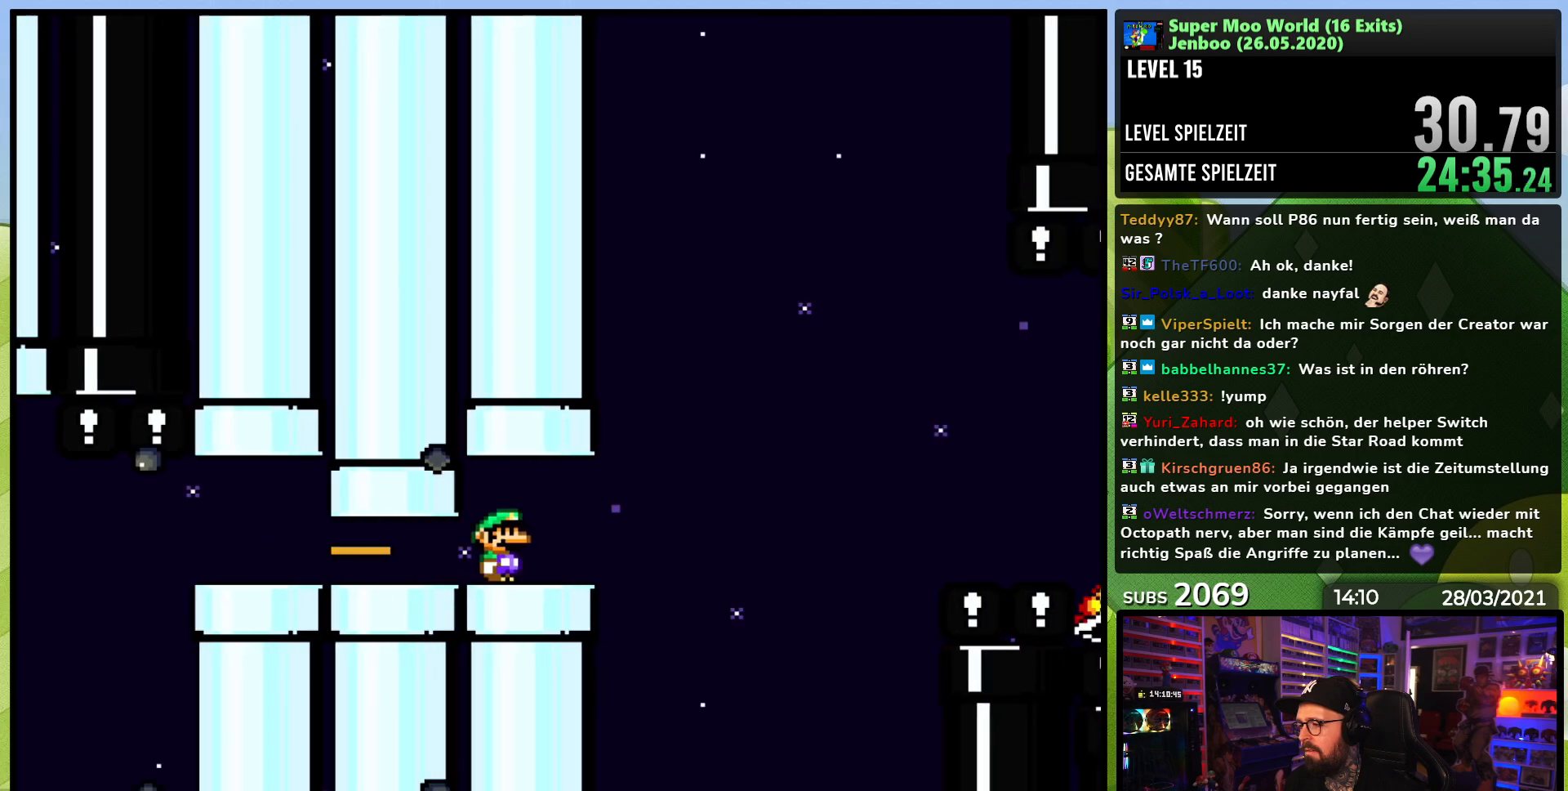
{"buttons": ["B", "Y", "DPAD_RIGHT"], "events": [[133, "B", "down"]]}
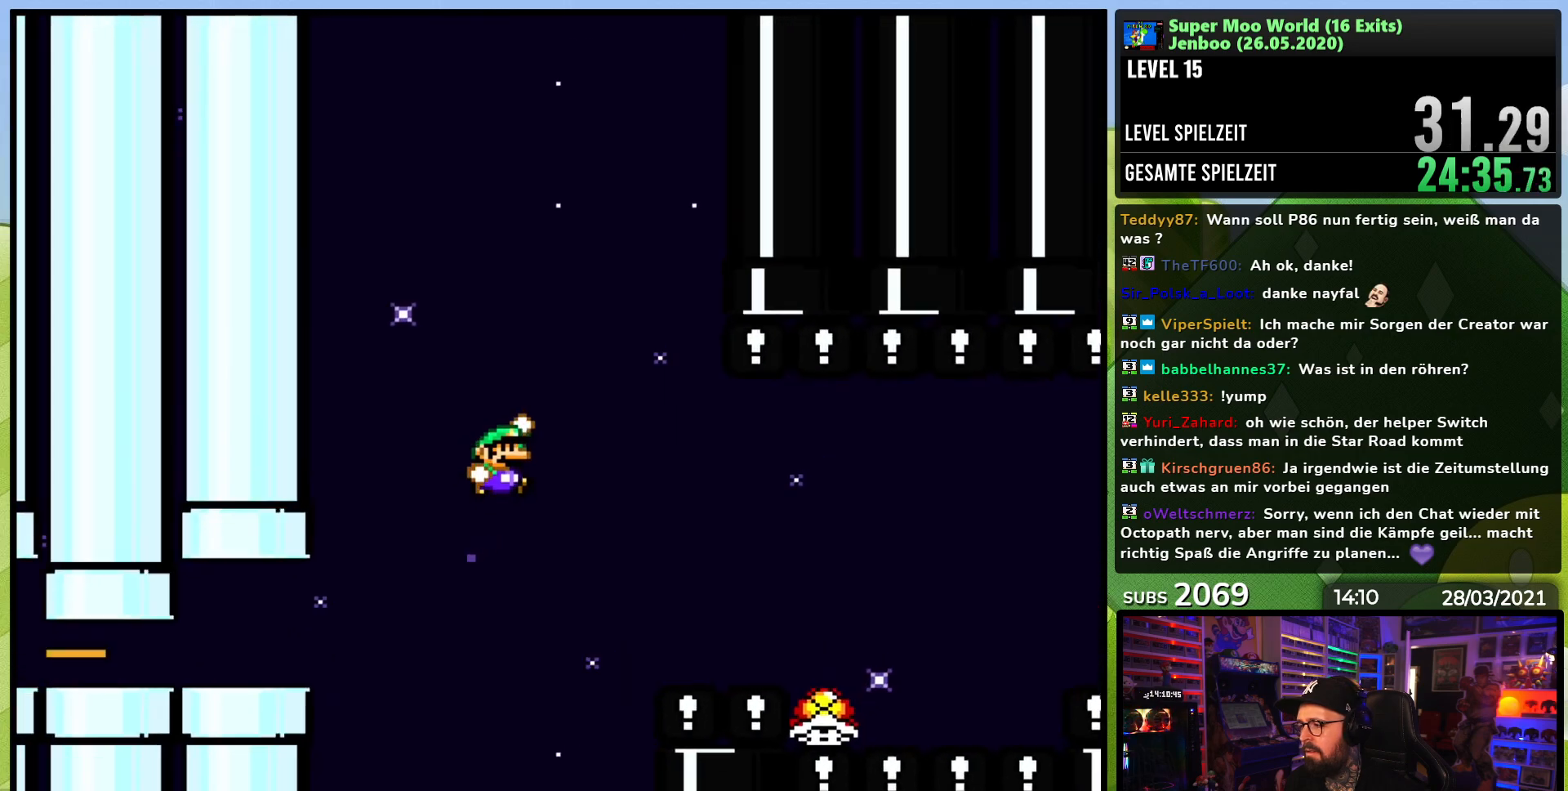
{"buttons": ["B", "Y"], "events": [[67, "DPAD_RIGHT", "up"], [67, "DPAD_UP", "down"], [83, "DPAD_LEFT", "down"], [167, "DPAD_UP", "up"], [233, "DPAD_LEFT", "up"], [250, "DPAD_RIGHT", "down"], [417, "DPAD_RIGHT", "up"]]}
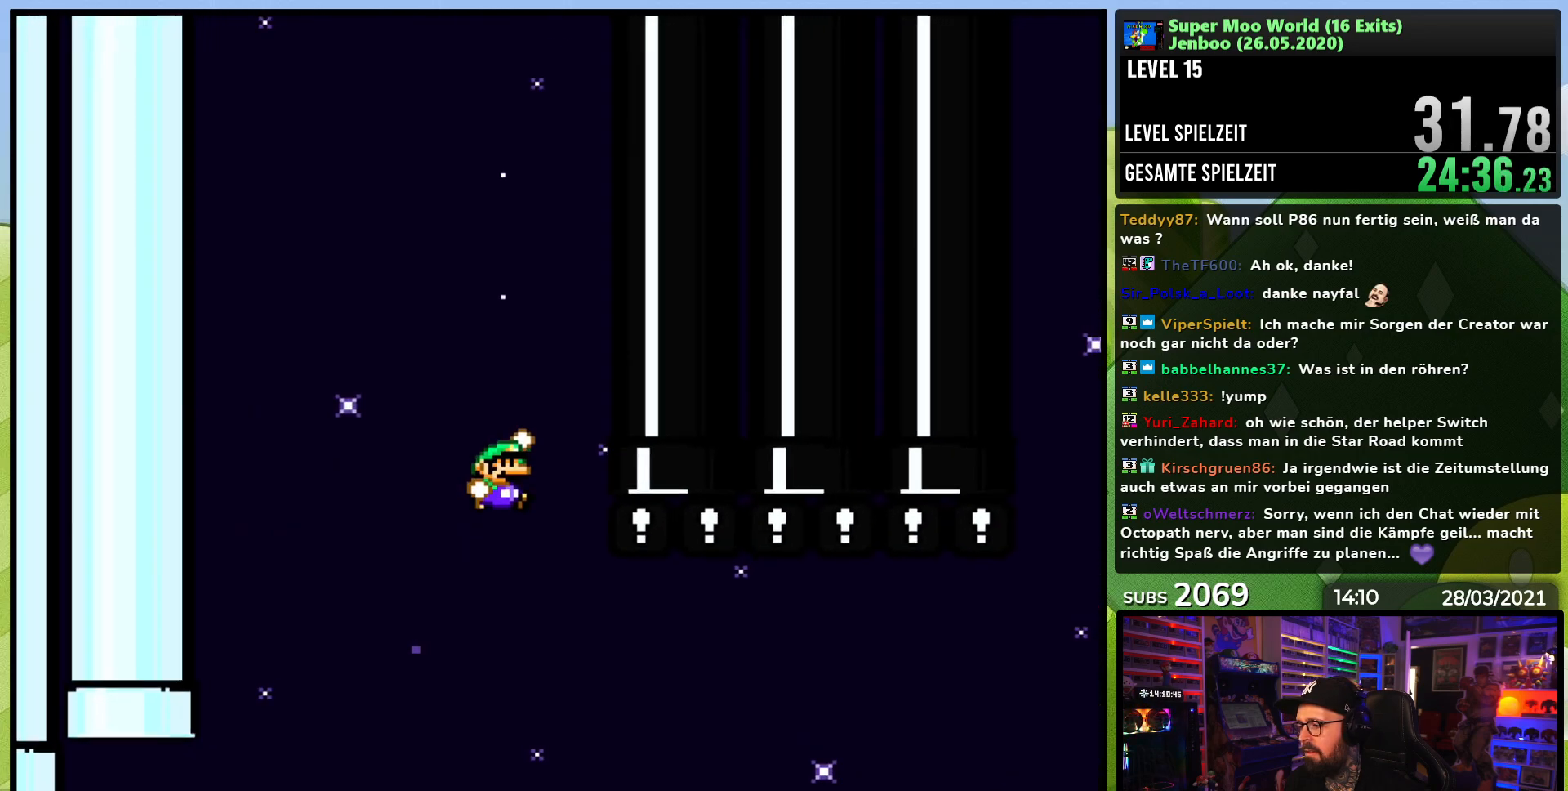
{"buttons": ["B", "Y", "DPAD_RIGHT"], "events": [[33, "DPAD_LEFT", "down"], [100, "DPAD_UP", "down"], [117, "DPAD_LEFT", "up"], [150, "DPAD_UP", "up"], [183, "DPAD_RIGHT", "down"], [333, "DPAD_RIGHT", "up"], [433, "DPAD_RIGHT", "down"]]}
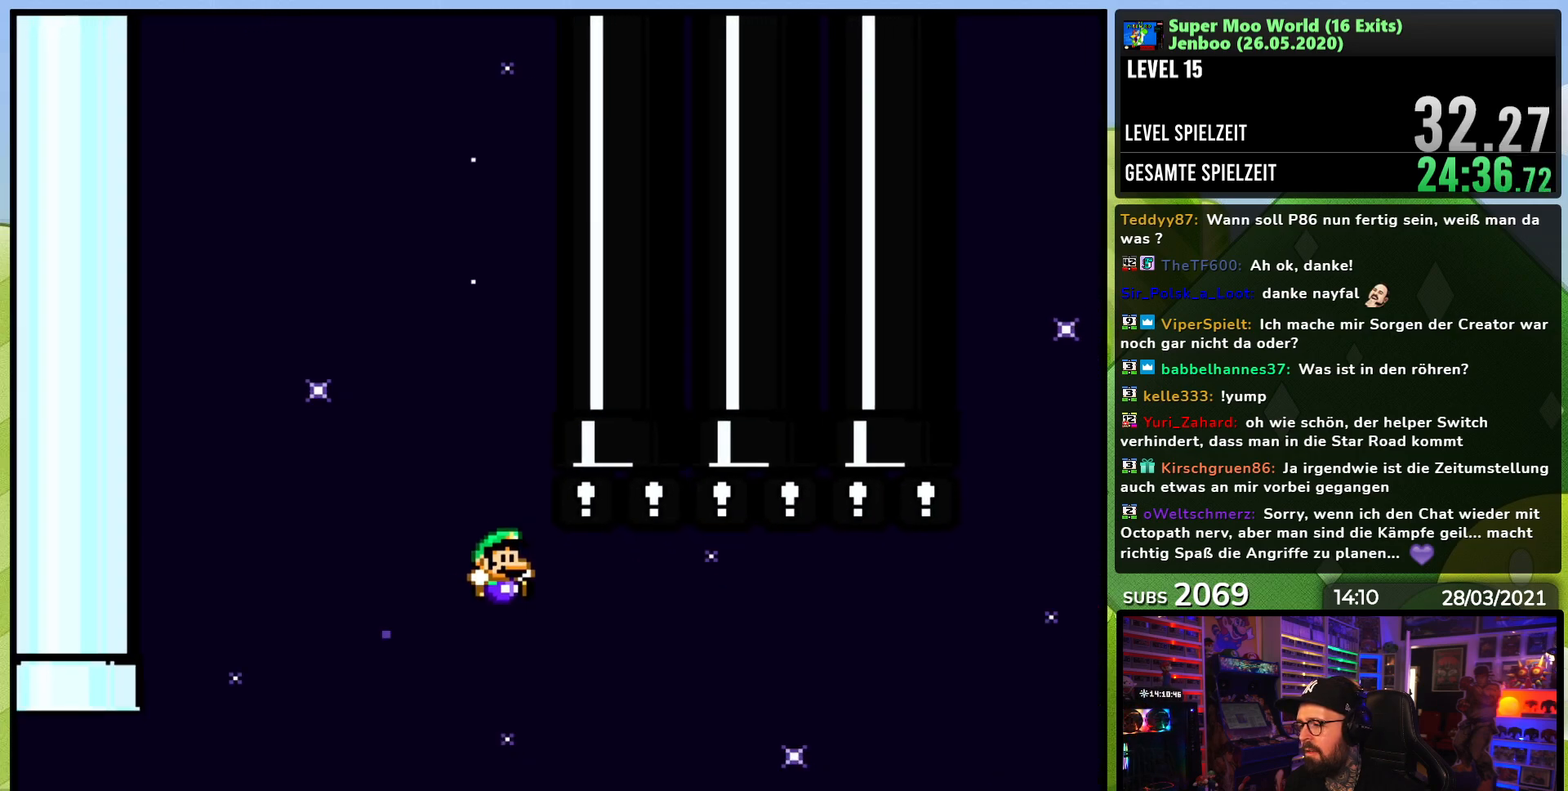
{"buttons": ["B", "Y", "DPAD_RIGHT"], "events": [[317, "DPAD_UP", "down"], [333, "DPAD_LEFT", "down"], [333, "DPAD_RIGHT", "up"], [483, "DPAD_LEFT", "up"], [483, "DPAD_RIGHT", "down"], [483, "DPAD_UP", "up"]]}
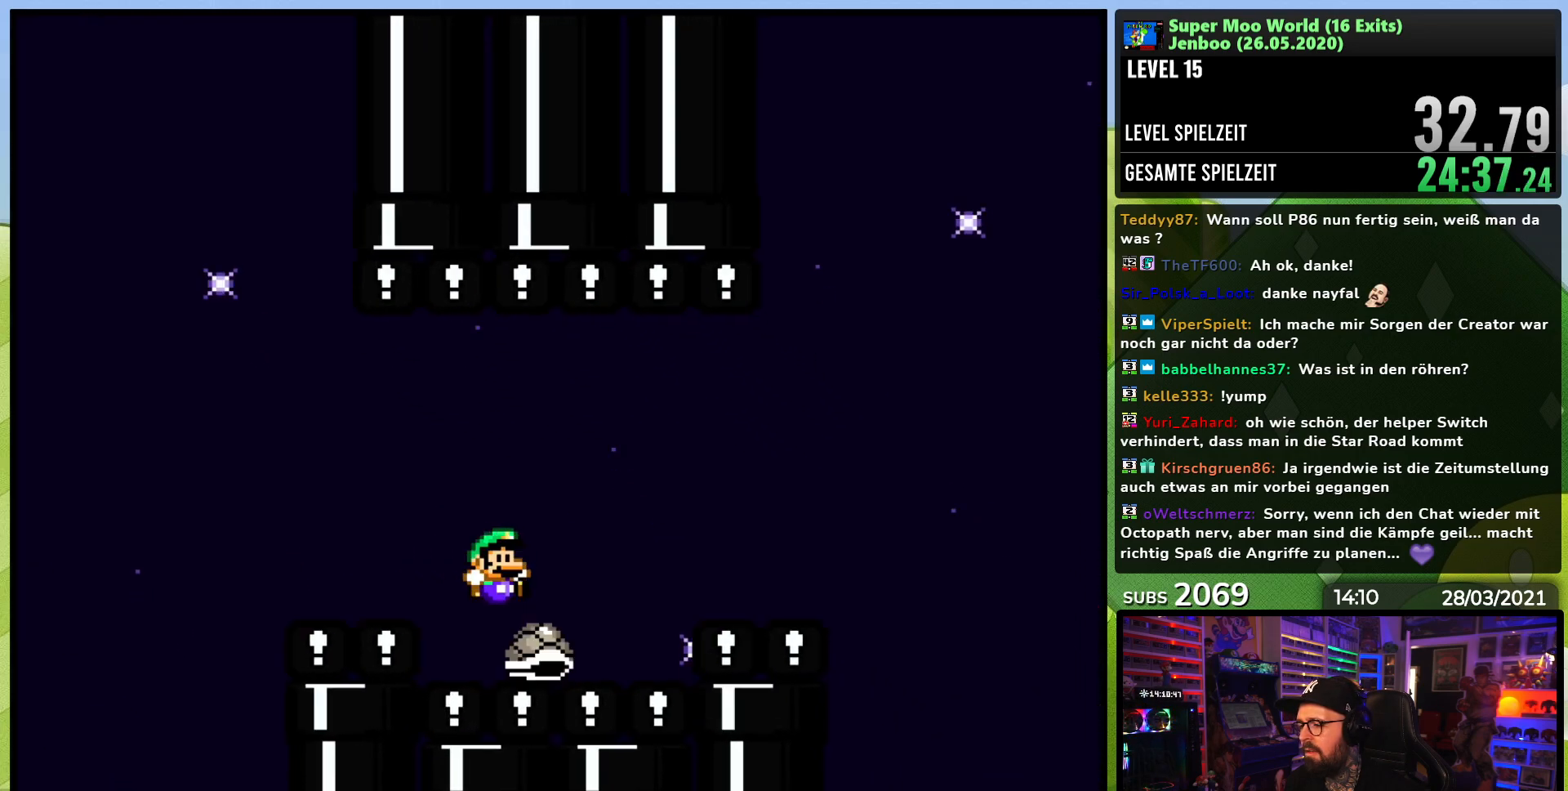
{"buttons": ["Y", "DPAD_UP", "DPAD_LEFT"], "events": [[233, "B", "up"], [483, "DPAD_LEFT", "down"], [483, "DPAD_RIGHT", "up"], [483, "DPAD_UP", "down"]]}
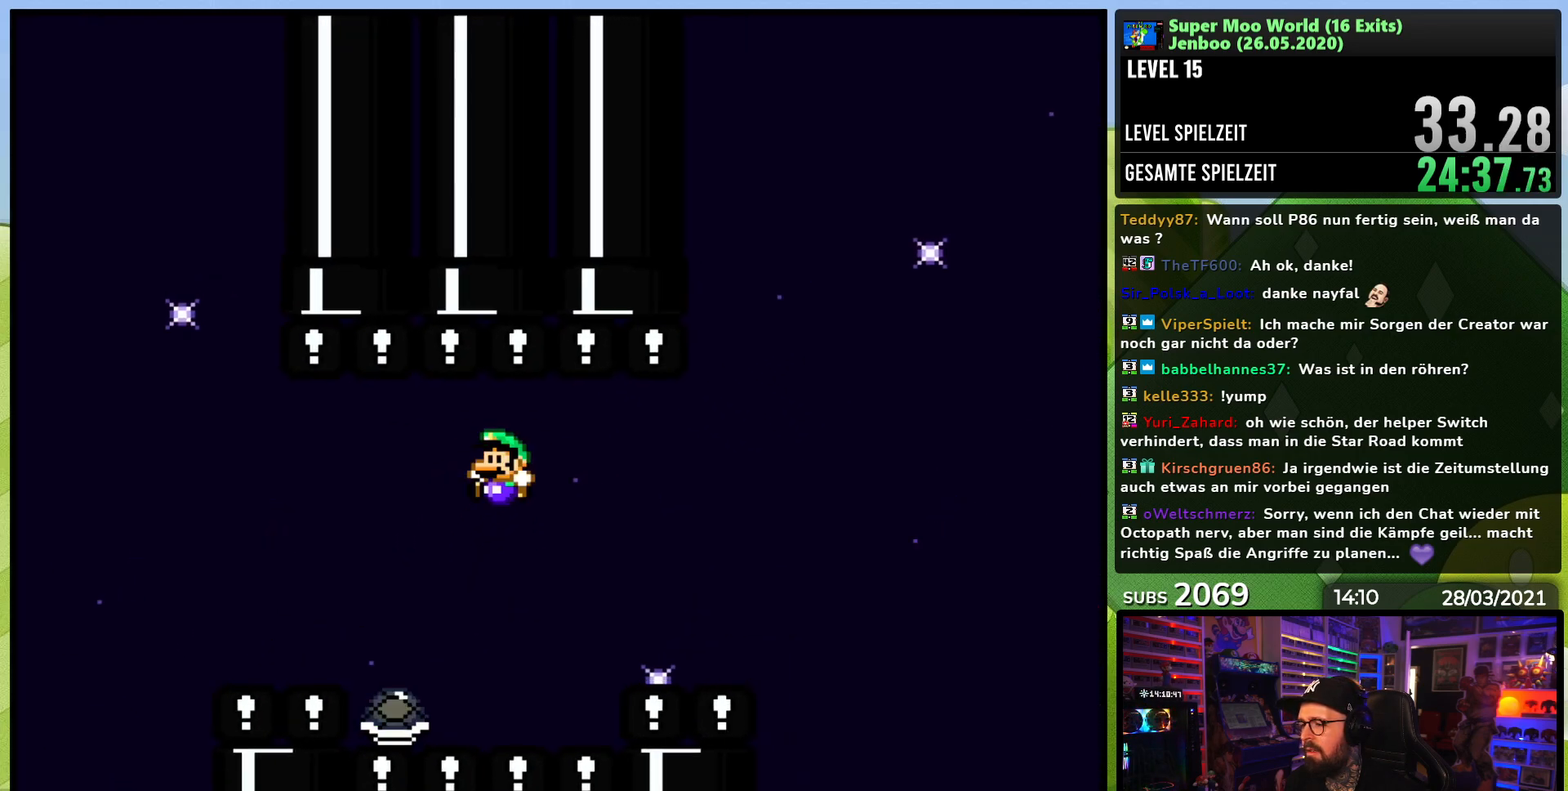
{"buttons": ["B", "Y", "DPAD_RIGHT"], "events": [[33, "DPAD_UP", "up"], [150, "DPAD_UP", "down"], [183, "DPAD_LEFT", "up"], [200, "DPAD_UP", "up"], [267, "DPAD_RIGHT", "down"], [333, "B", "down"]]}
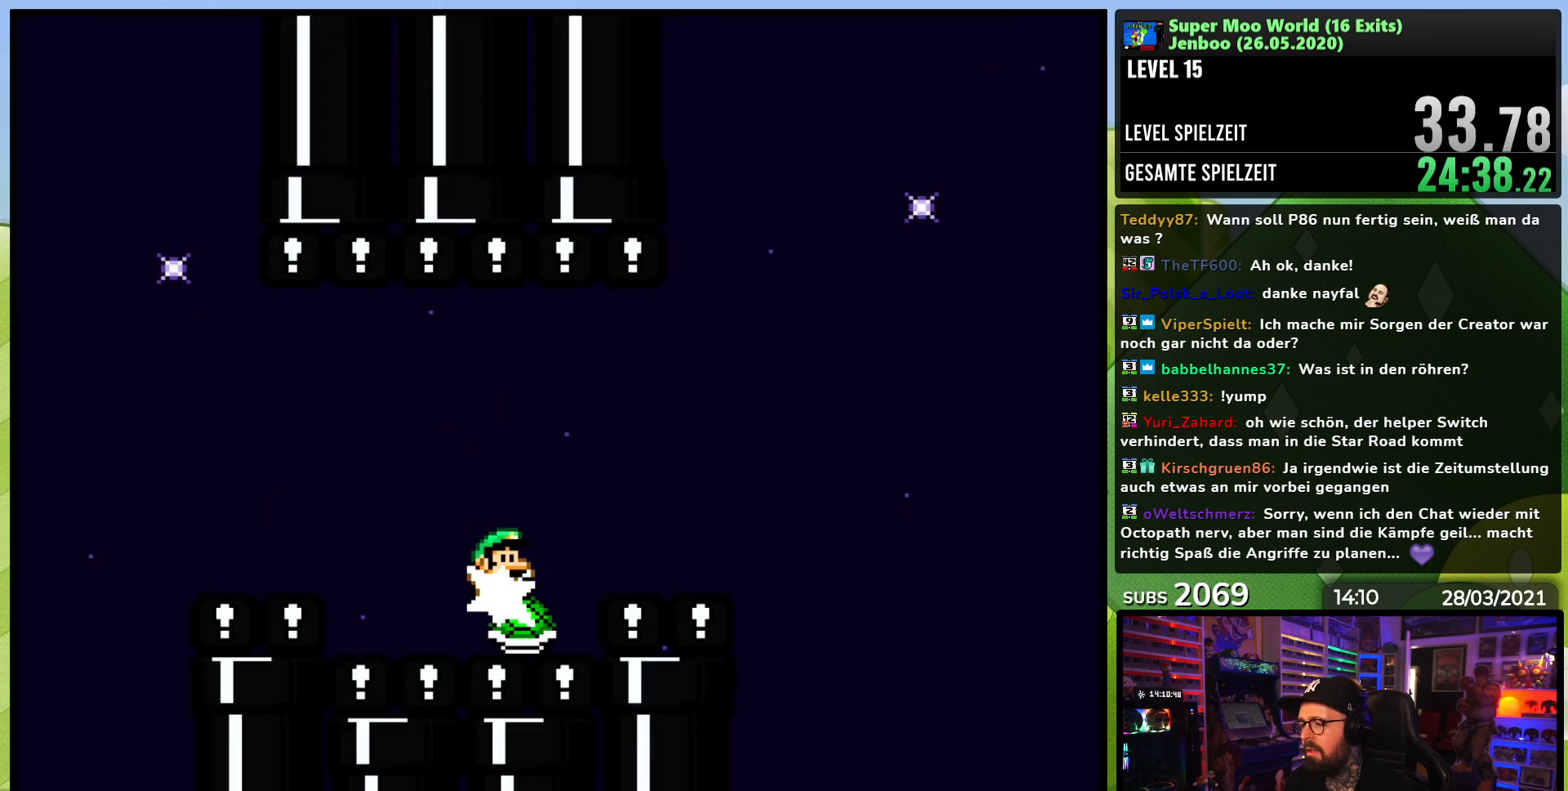
{"buttons": ["Y", "DPAD_LEFT"], "events": [[383, "DPAD_LEFT", "down"], [383, "DPAD_RIGHT", "up"], [417, "B", "up"]]}
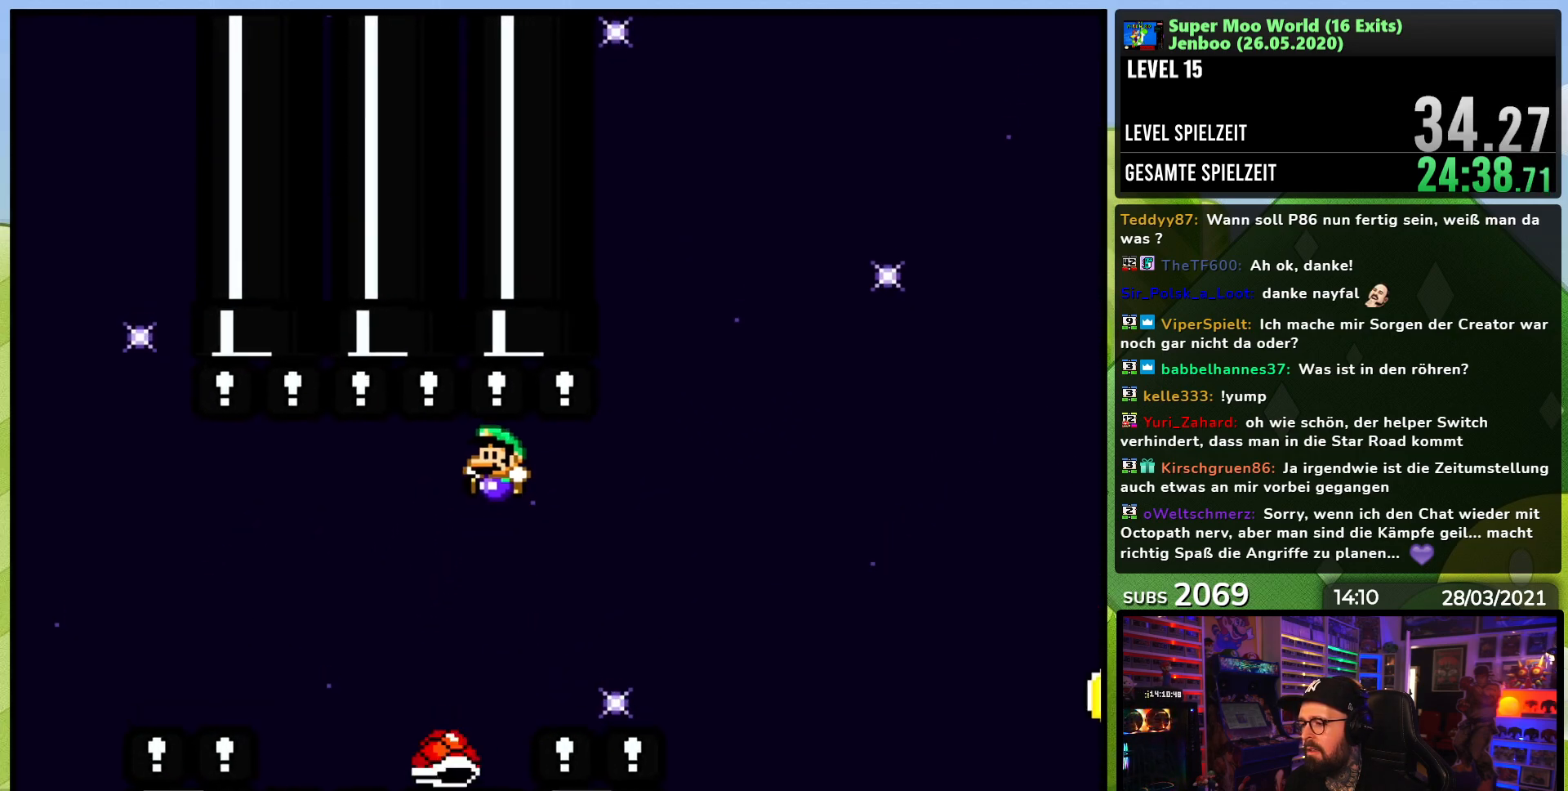
{"buttons": ["B", "Y", "DPAD_RIGHT"], "events": [[200, "DPAD_LEFT", "up"], [250, "DPAD_RIGHT", "down"], [367, "B", "down"]]}
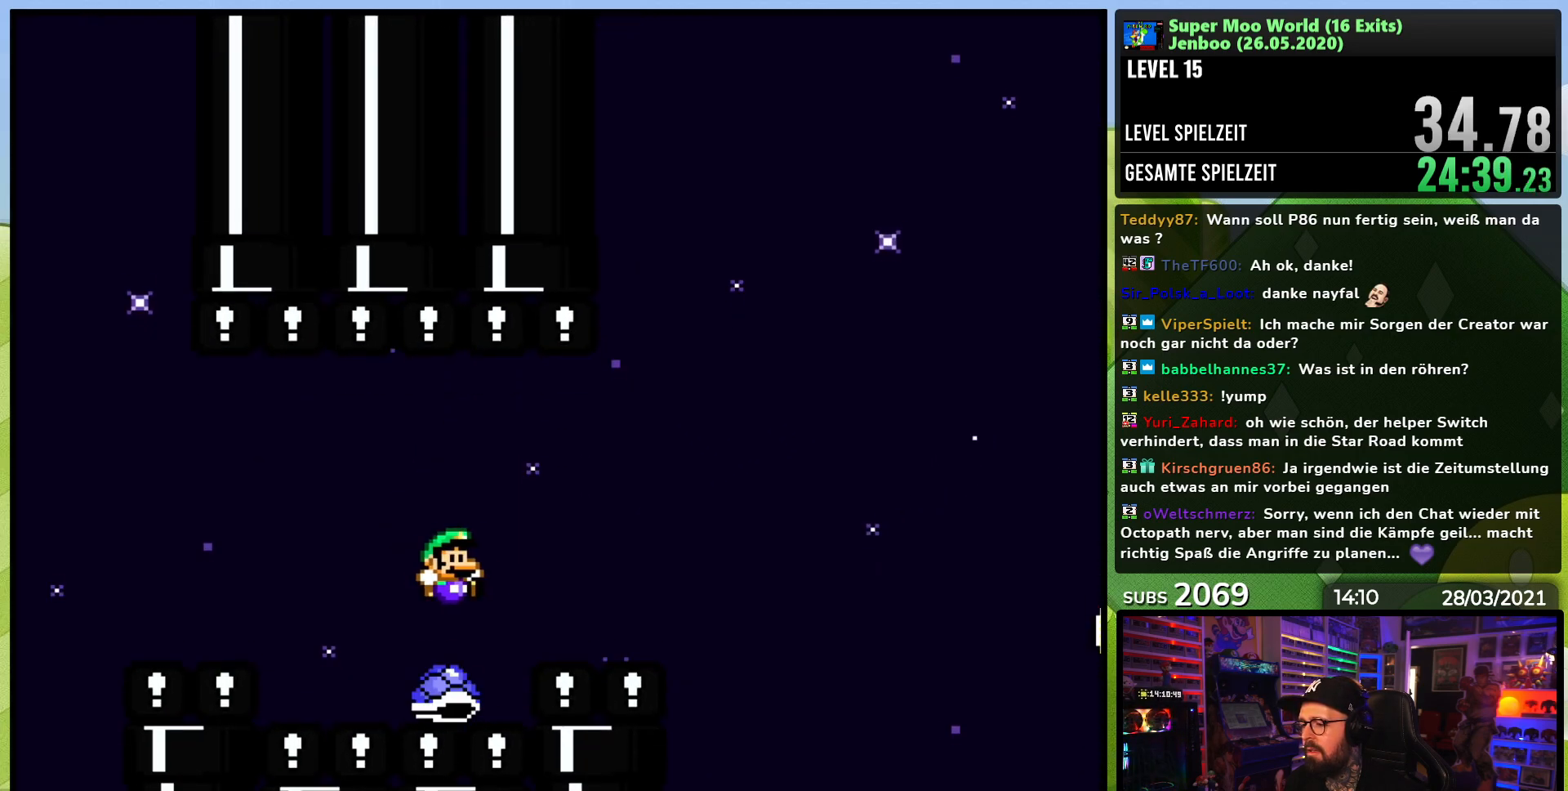
{"buttons": ["Y"], "events": [[100, "DPAD_LEFT", "down"], [100, "DPAD_RIGHT", "up"], [100, "DPAD_UP", "down"], [233, "DPAD_UP", "up"], [467, "DPAD_LEFT", "up"], [483, "B", "up"]]}
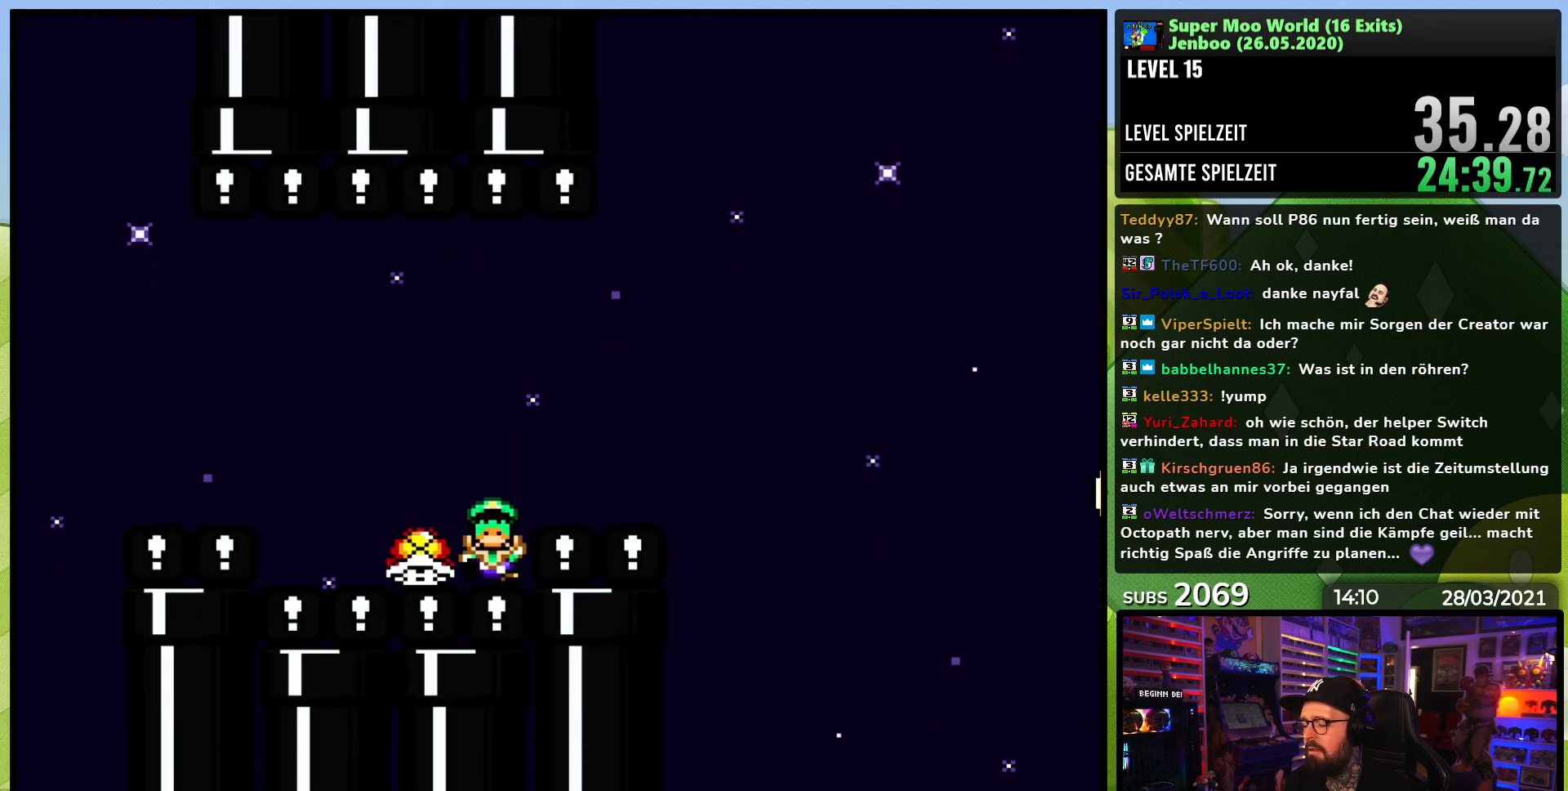
{"buttons": [], "events": [[33, "Y", "up"]]}
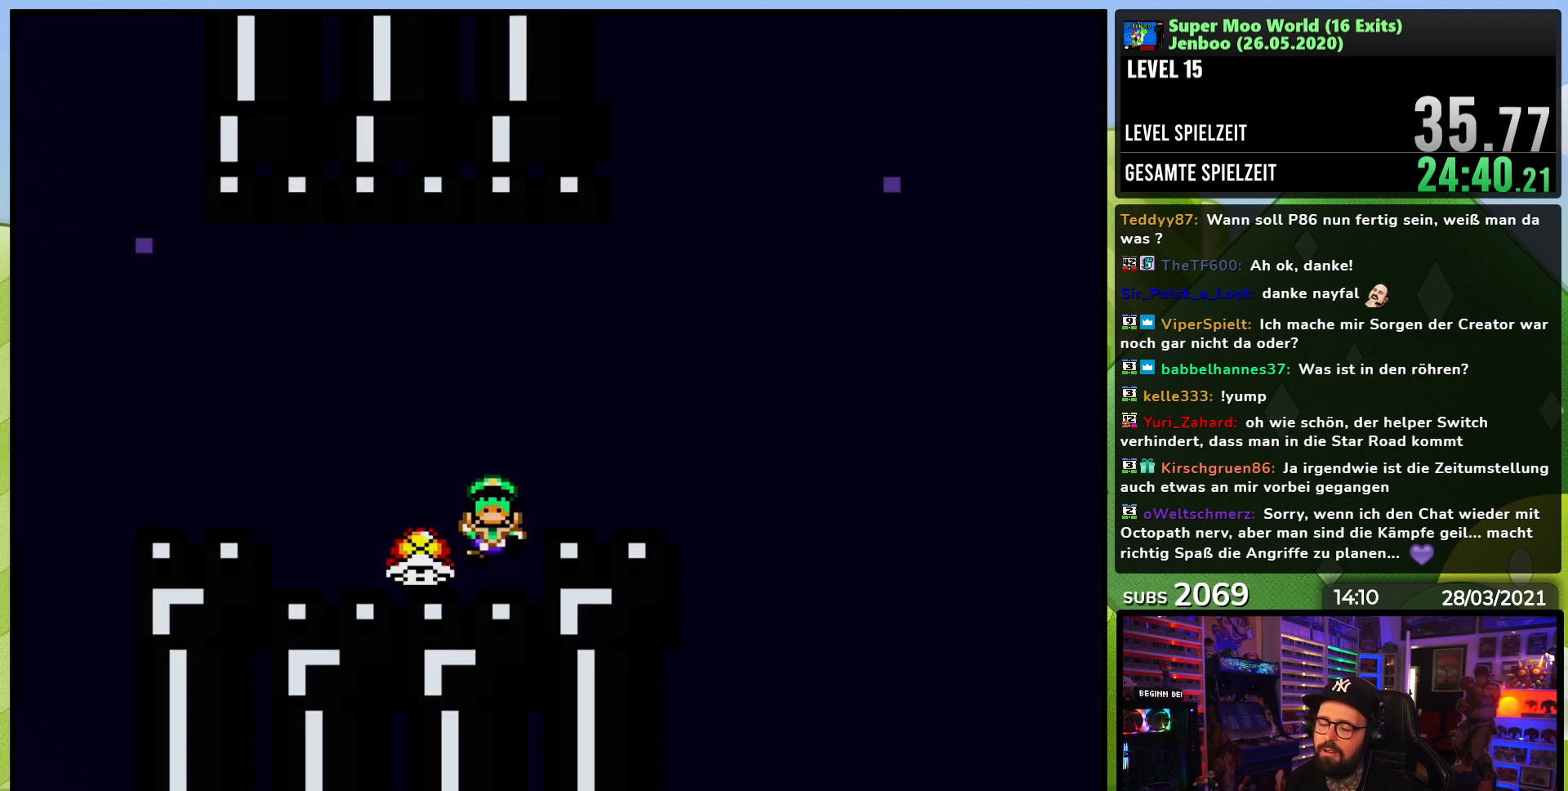
{"buttons": [], "events": []}
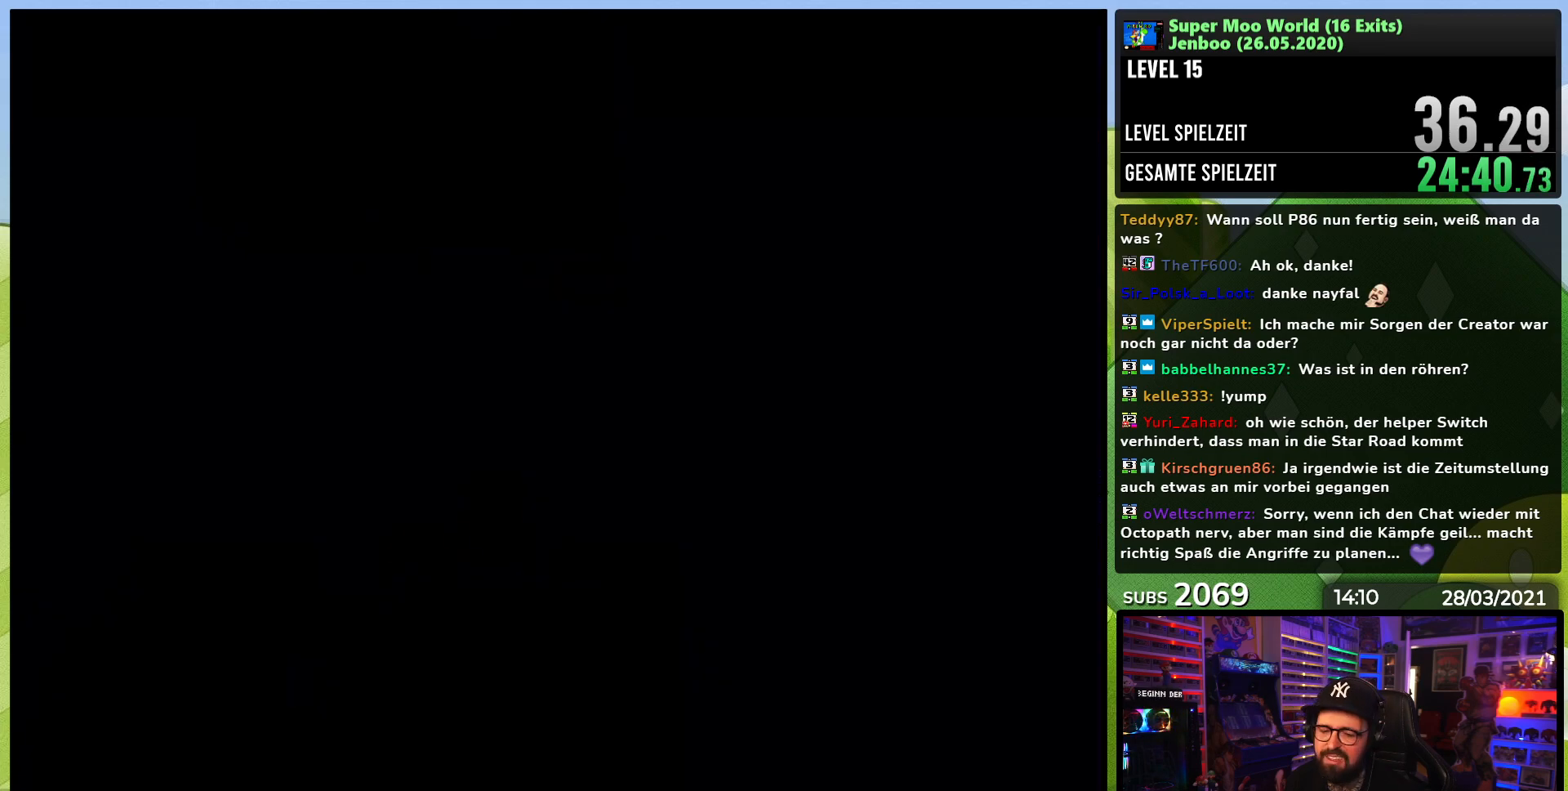
{"buttons": ["Y"], "events": [[217, "Y", "down"]]}
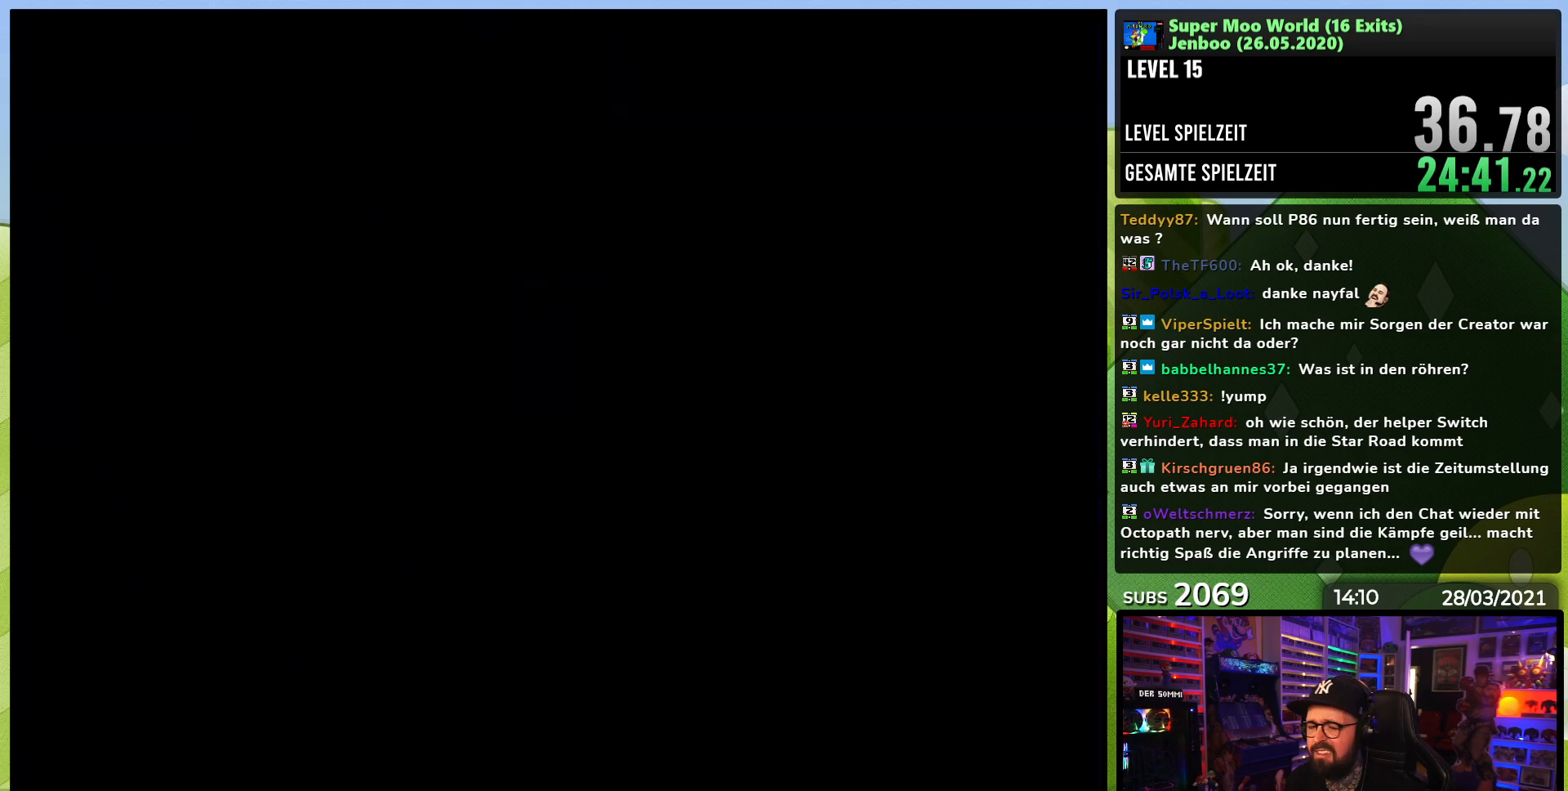
{"buttons": ["Y", "DPAD_RIGHT"], "events": [[183, "DPAD_RIGHT", "down"], [333, "DPAD_LEFT", "down"], [333, "Y", "up"], [350, "DPAD_LEFT", "up"], [350, "Y", "down"]]}
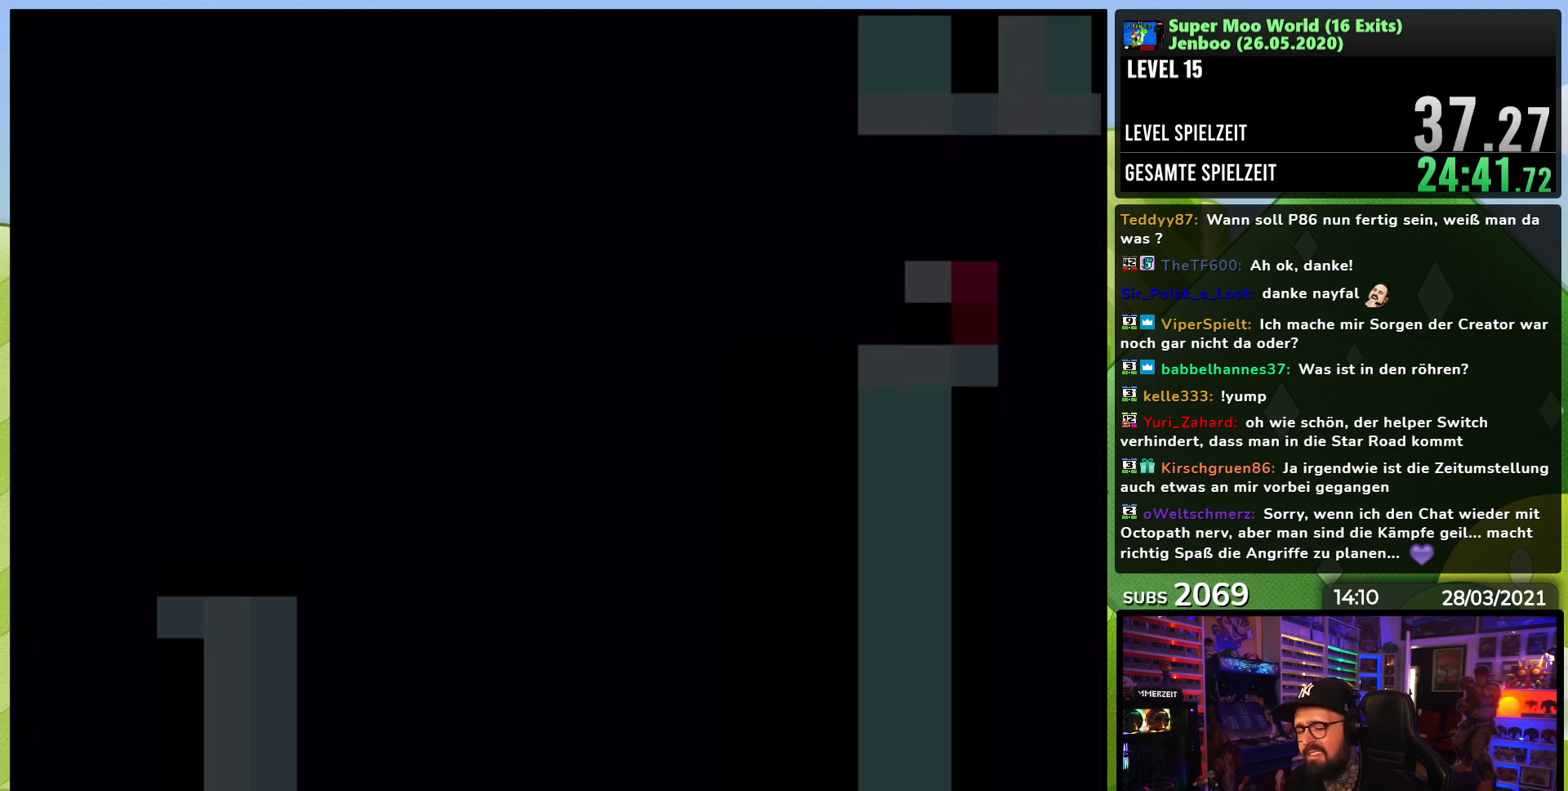
{"buttons": ["Y", "DPAD_RIGHT"], "events": []}
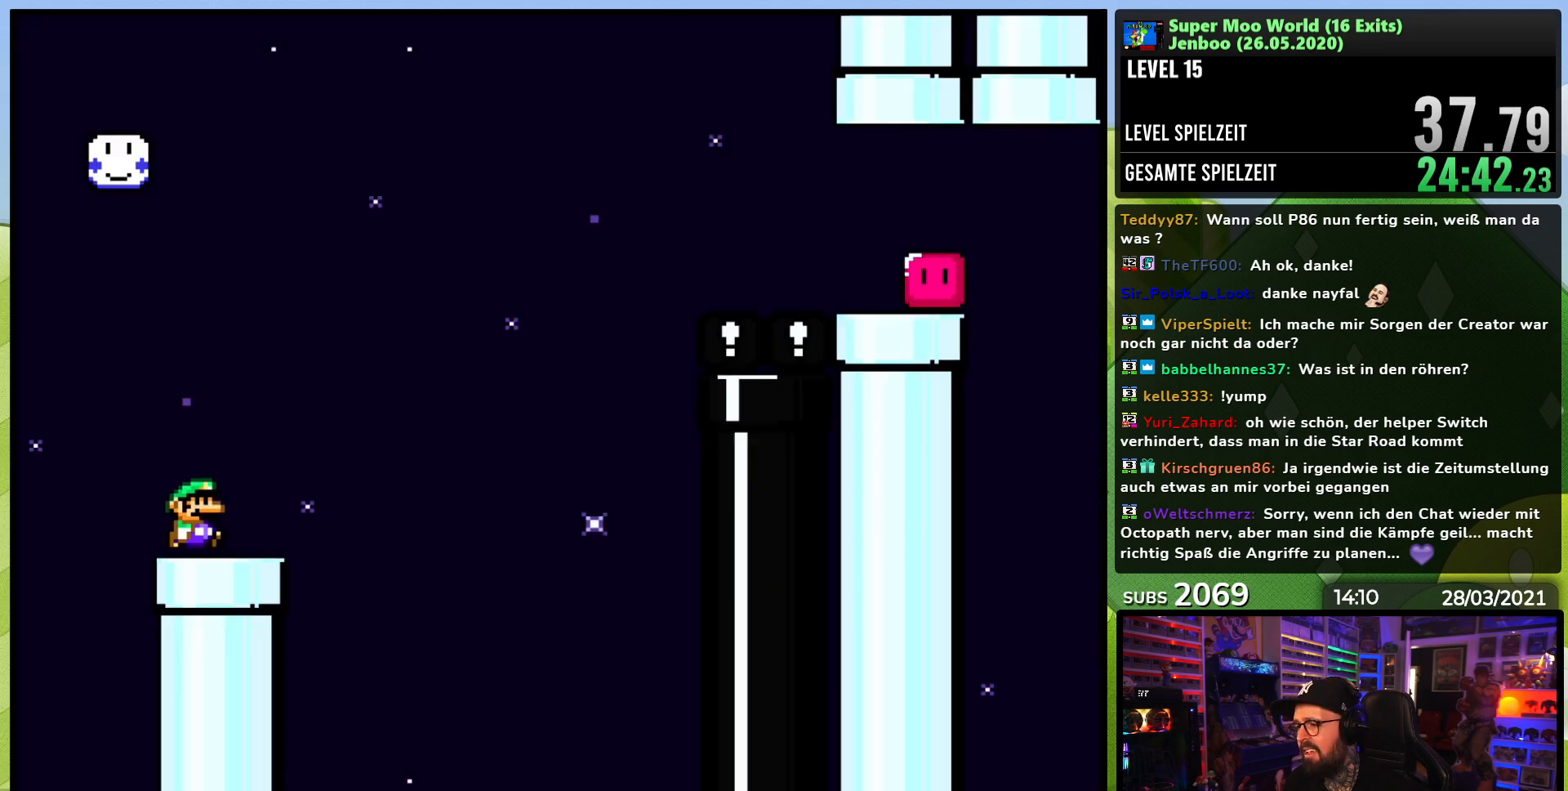
{"buttons": ["B", "Y", "DPAD_RIGHT"], "events": [[200, "B", "down"], [383, "DPAD_LEFT", "down"], [400, "DPAD_LEFT", "up"]]}
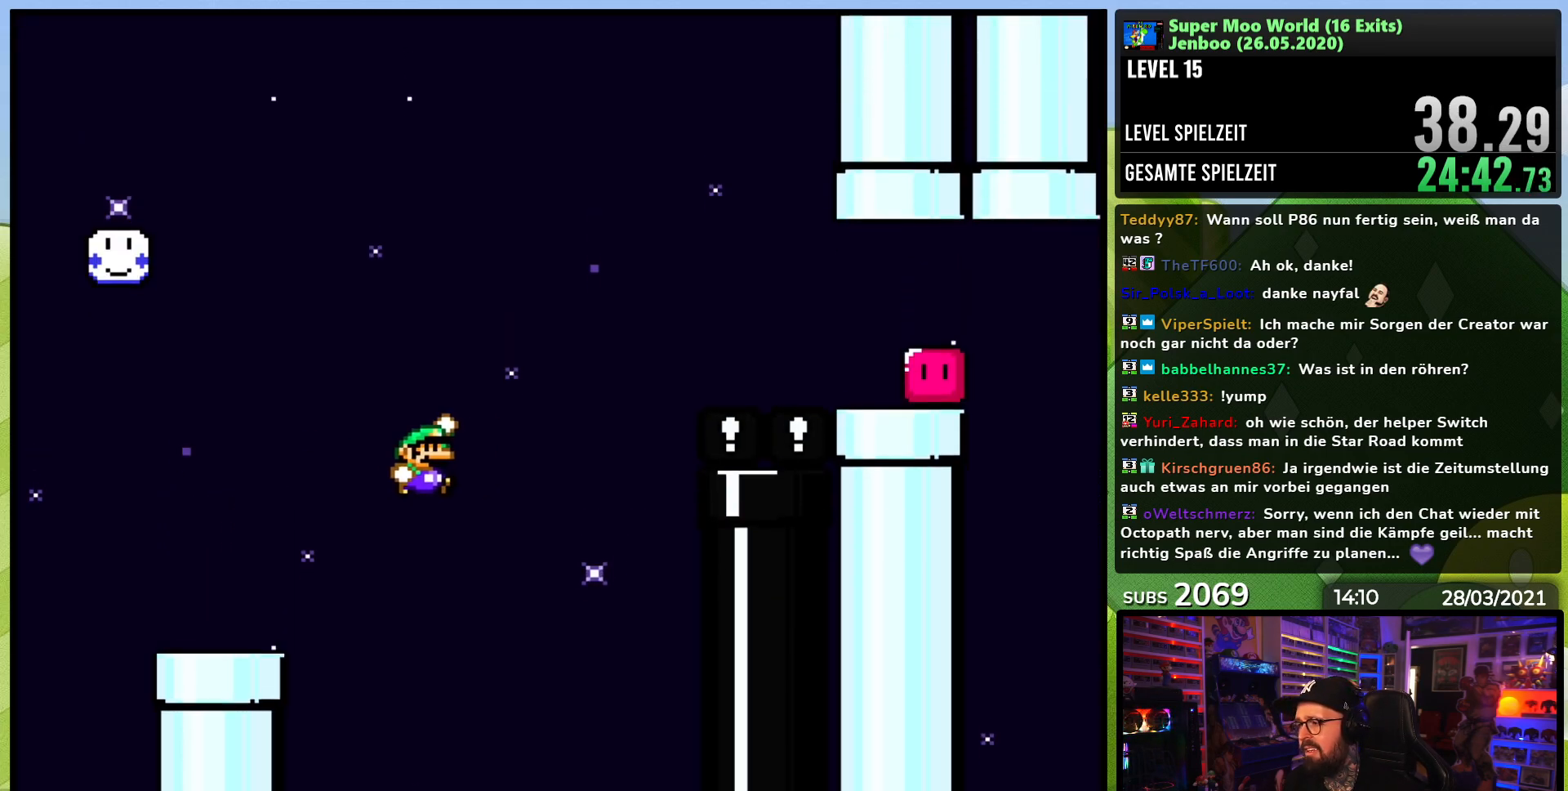
{"buttons": ["B", "Y", "DPAD_RIGHT"], "events": []}
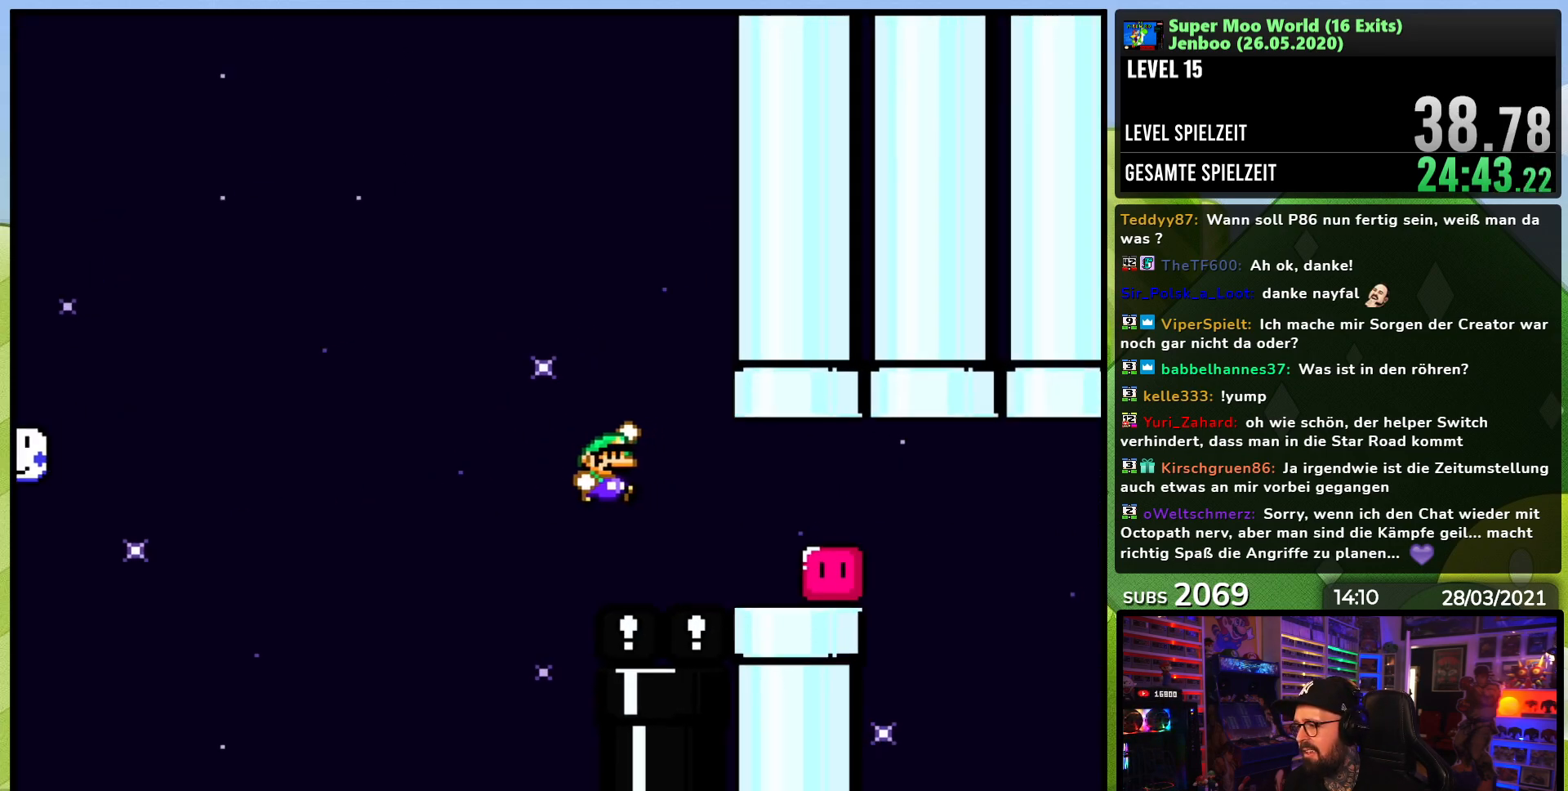
{"buttons": ["Y", "DPAD_RIGHT"], "events": [[67, "B", "up"], [333, "Y", "up"], [400, "Y", "down"]]}